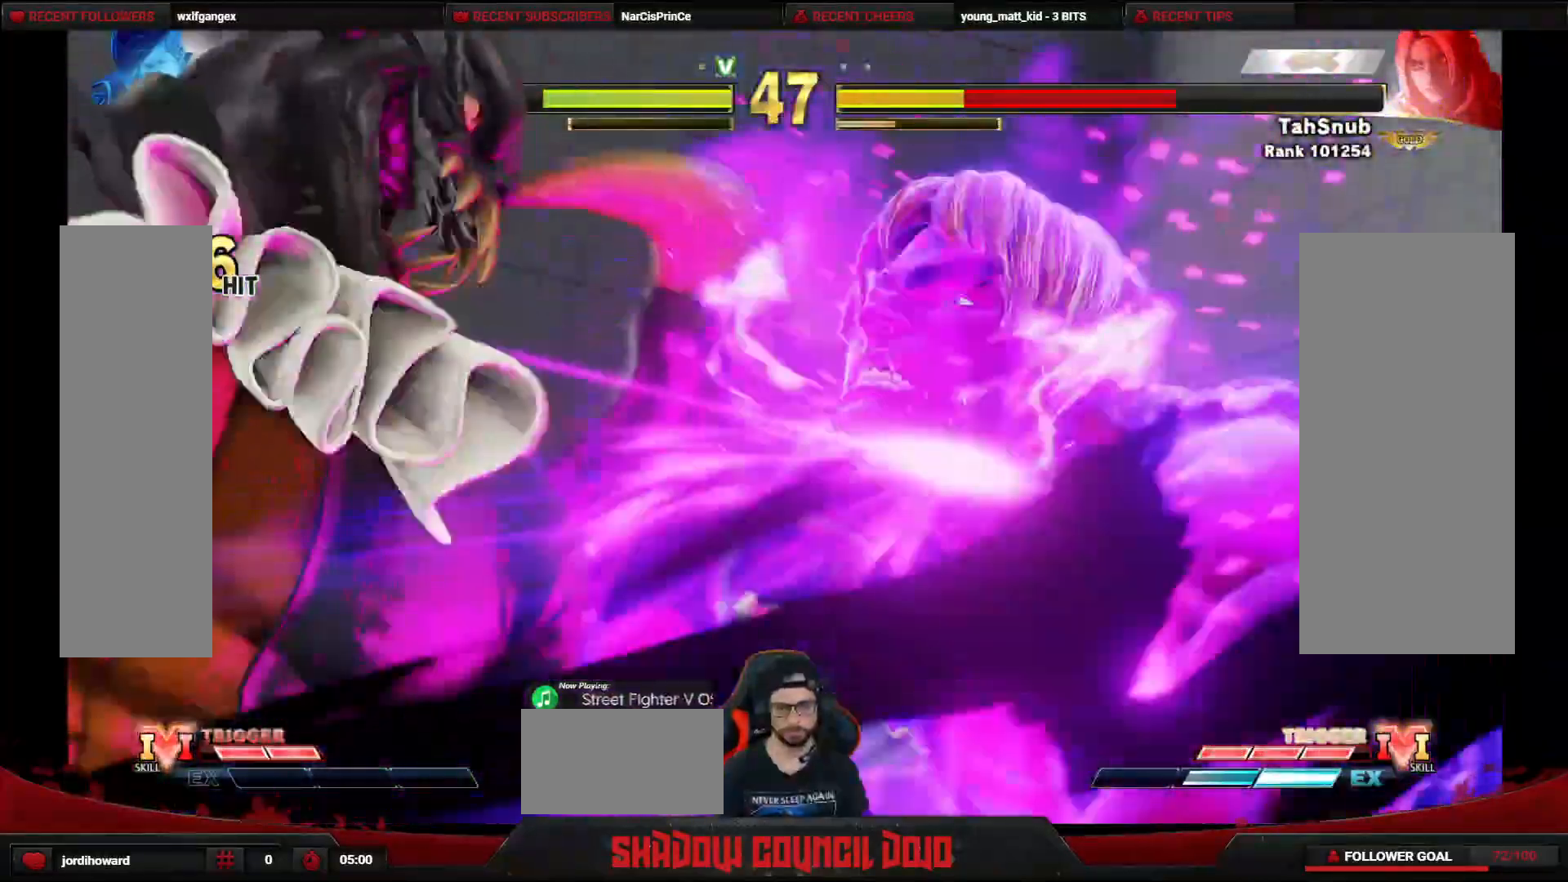
Gameplay with a controller (arcade stick); each line is a JSON object with the inputs held at the frame after it. "events" lists button and stick changes between this image and that frame as [ms after this image, input, new state], when the widget could be followed in between. Not read: L3 LK LP MP R3.
{"buttons": ["DPAD_LEFT"], "events": []}
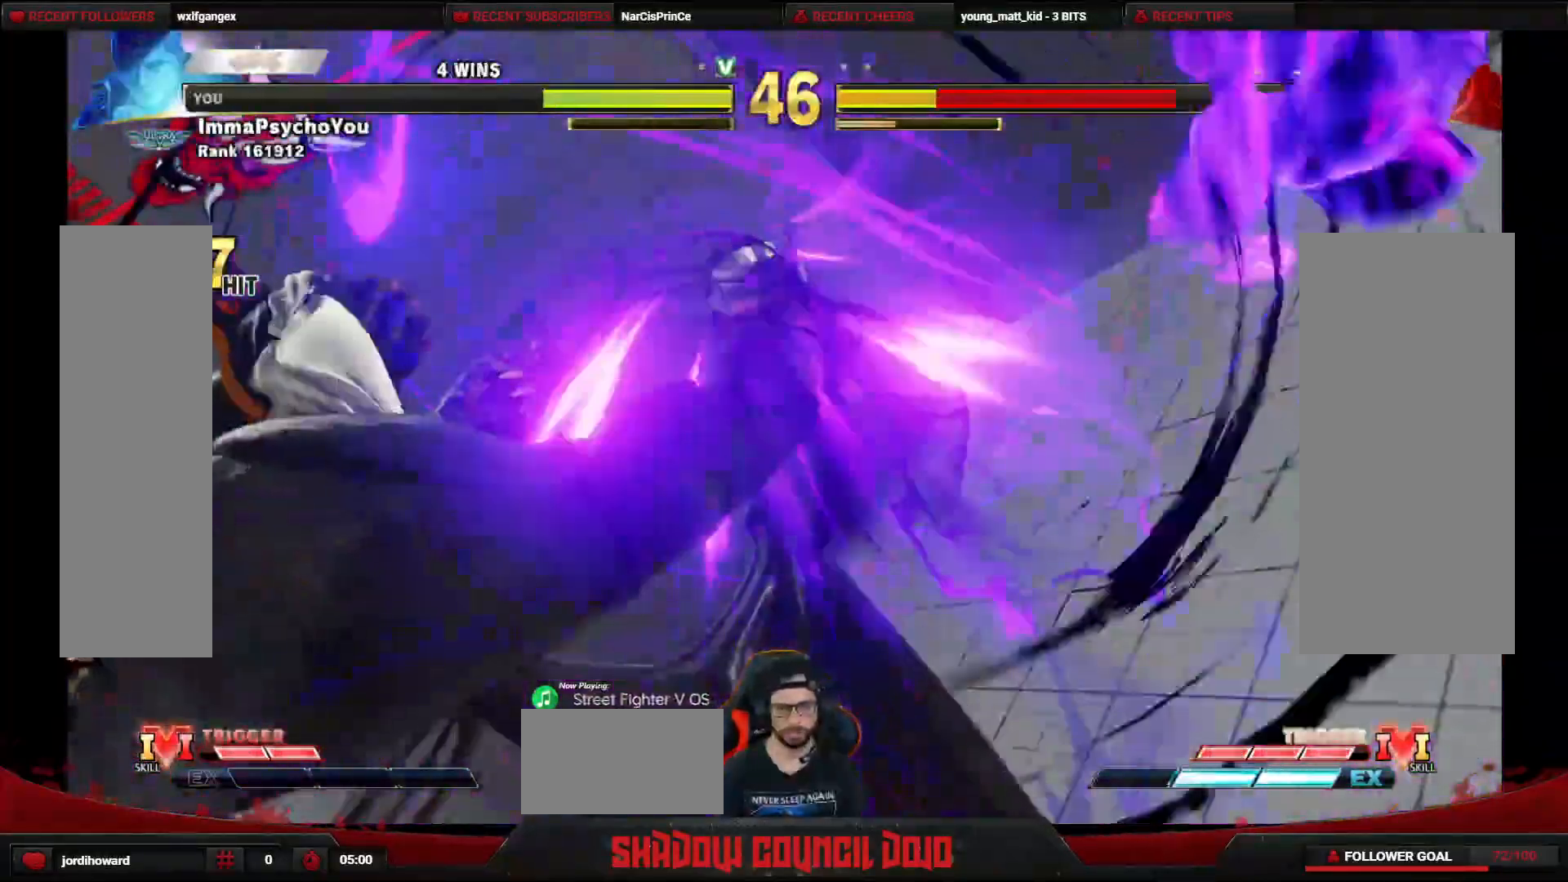
{"buttons": ["DPAD_RIGHT"], "events": [[217, "DPAD_LEFT", "up"], [267, "DPAD_RIGHT", "down"]]}
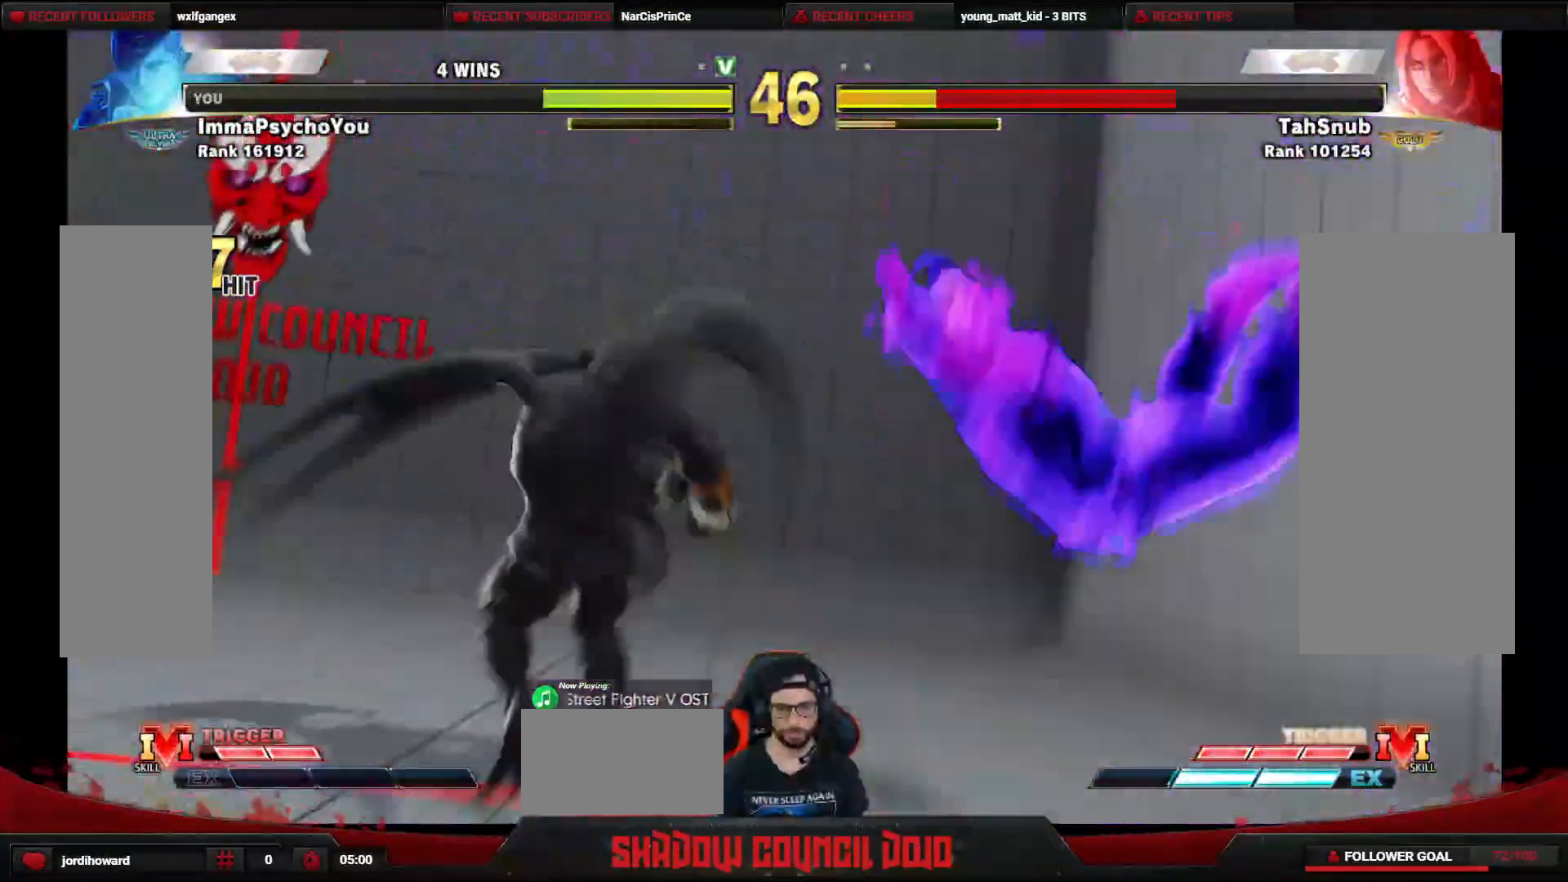
{"buttons": [], "events": [[500, "DPAD_RIGHT", "up"]]}
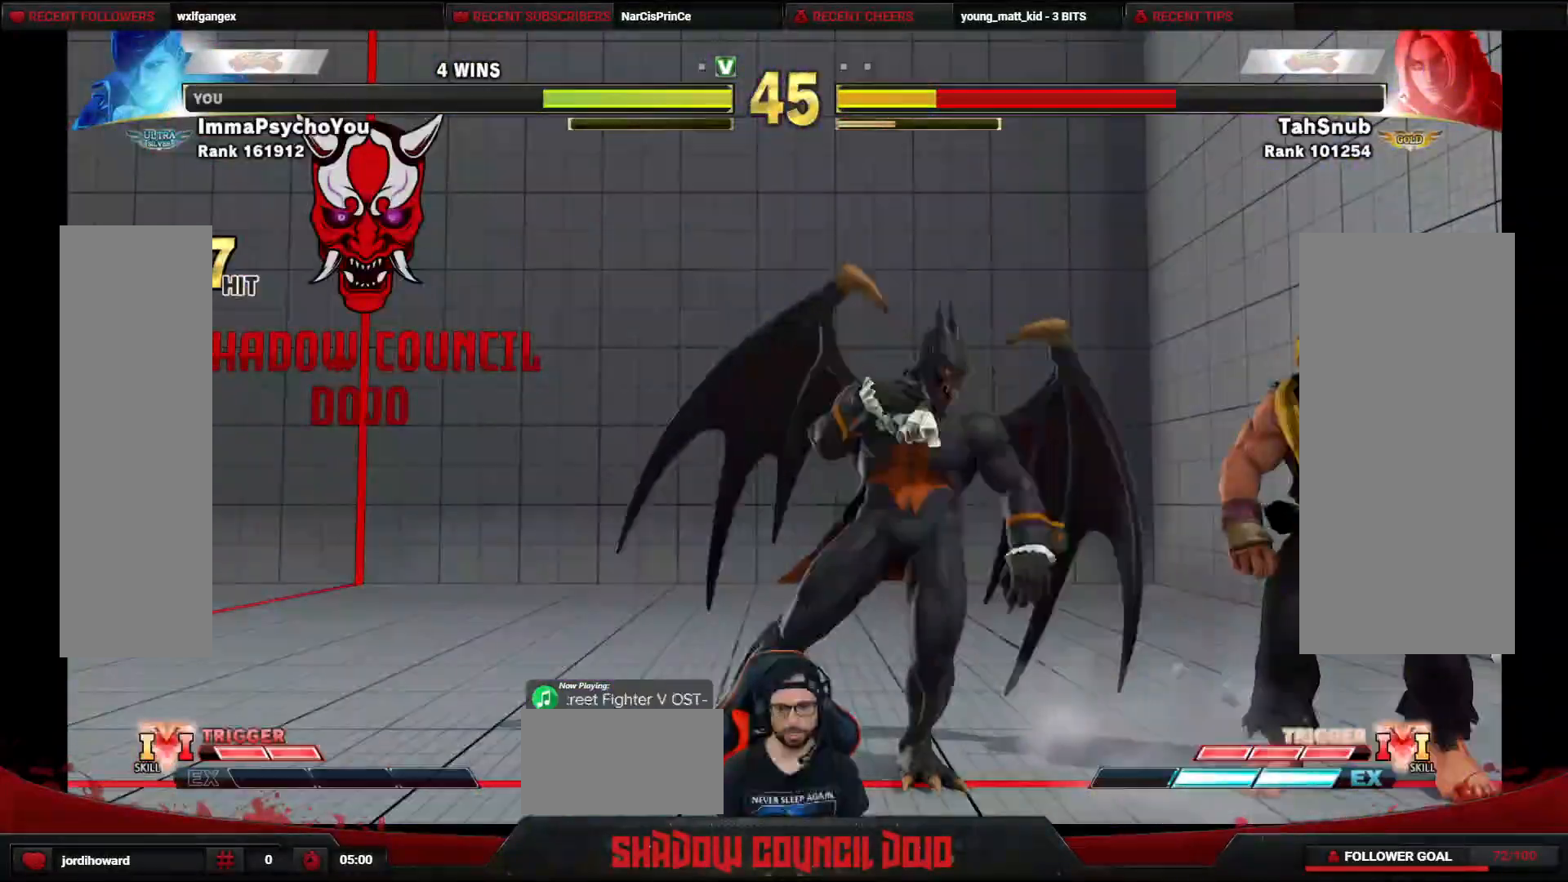
{"buttons": ["DPAD_DOWN", "DPAD_LEFT"], "events": [[33, "DPAD_LEFT", "down"], [50, "DPAD_DOWN", "down"], [400, "SQUARE", "down"], [450, "SQUARE", "up"]]}
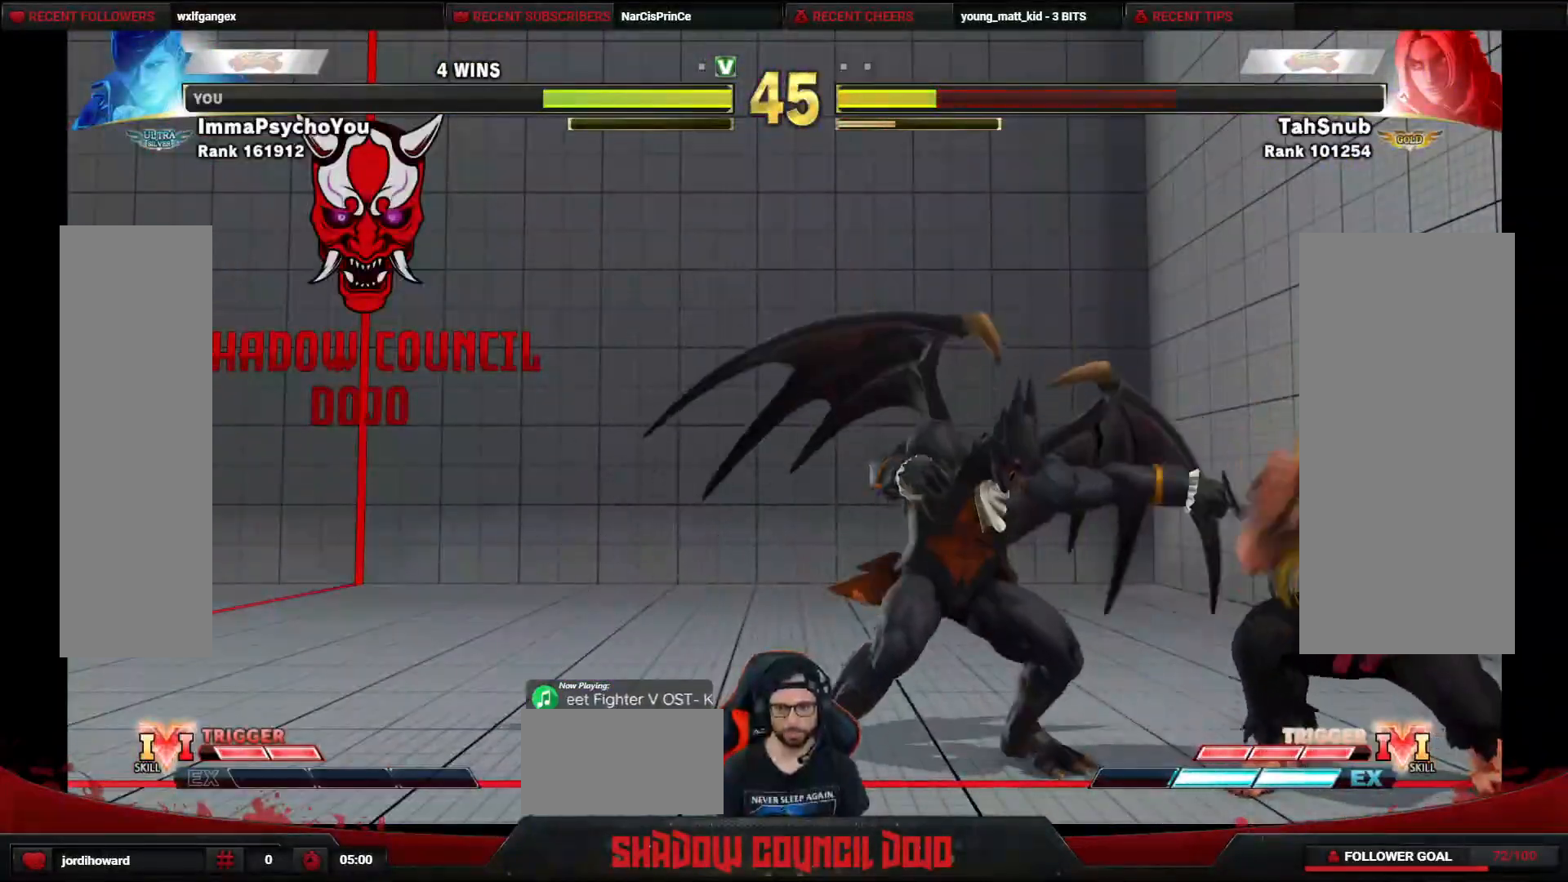
{"buttons": ["DPAD_DOWN", "DPAD_LEFT"], "events": []}
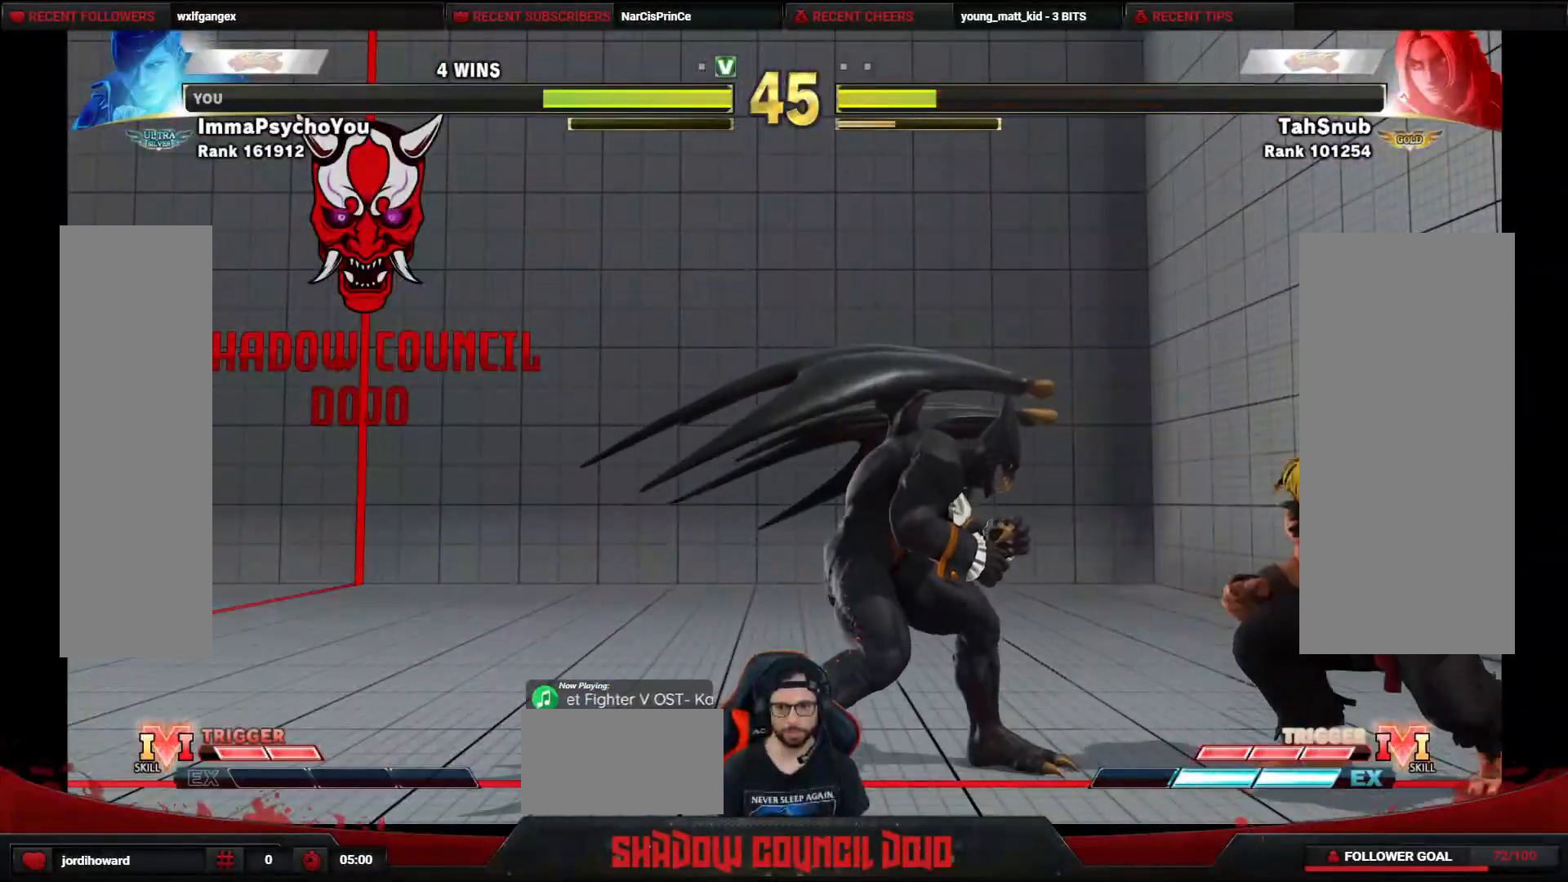
{"buttons": ["DPAD_LEFT"], "events": [[450, "DPAD_DOWN", "up"]]}
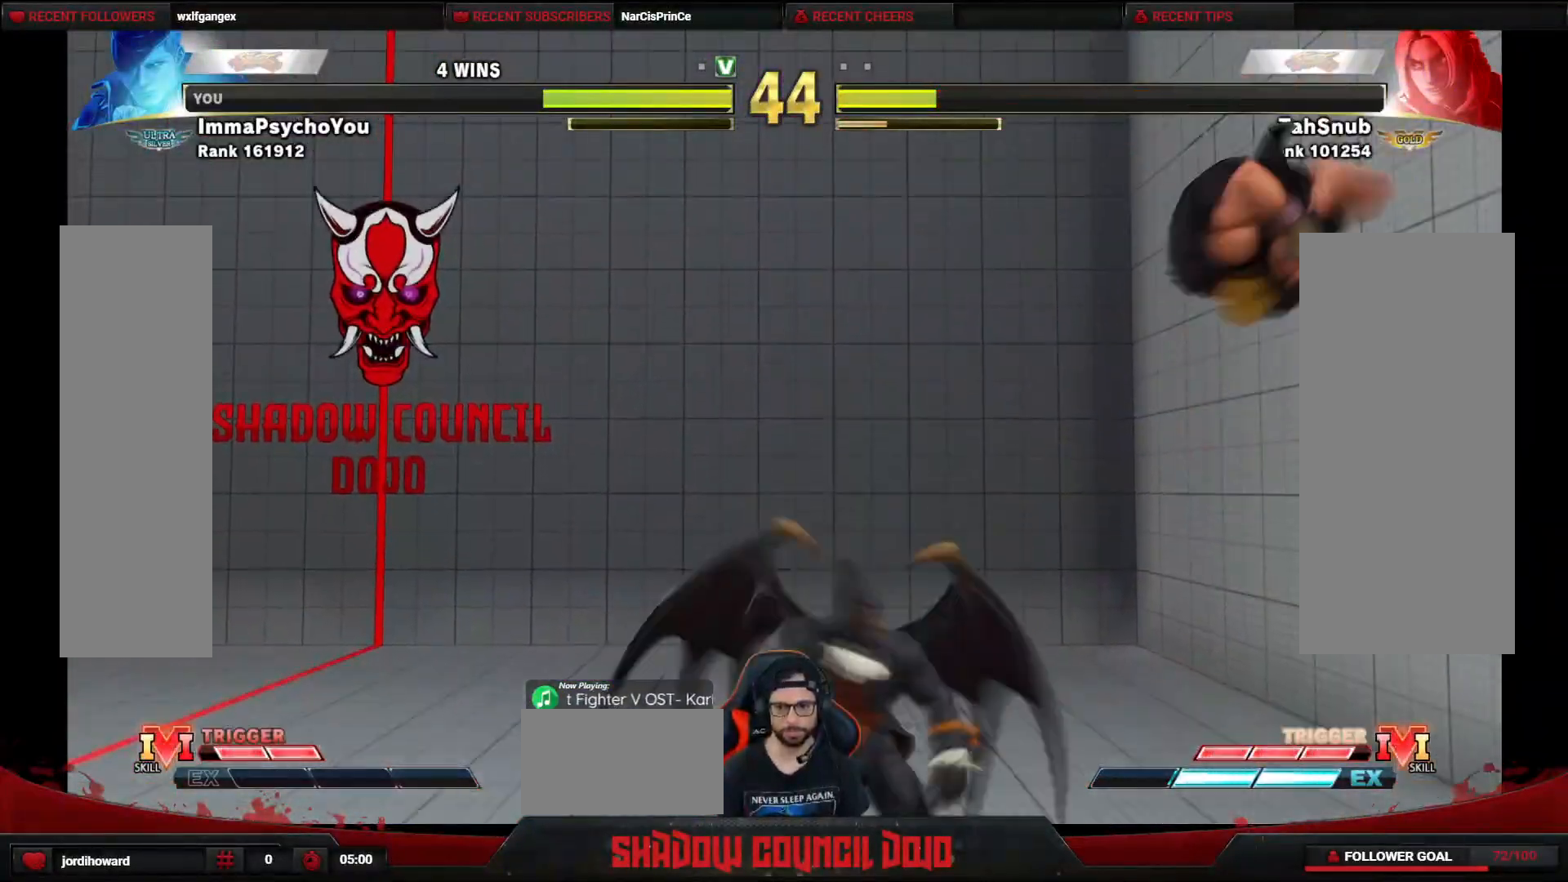
{"buttons": ["DPAD_LEFT"], "events": [[283, "R2", "down"], [317, "R2", "up"]]}
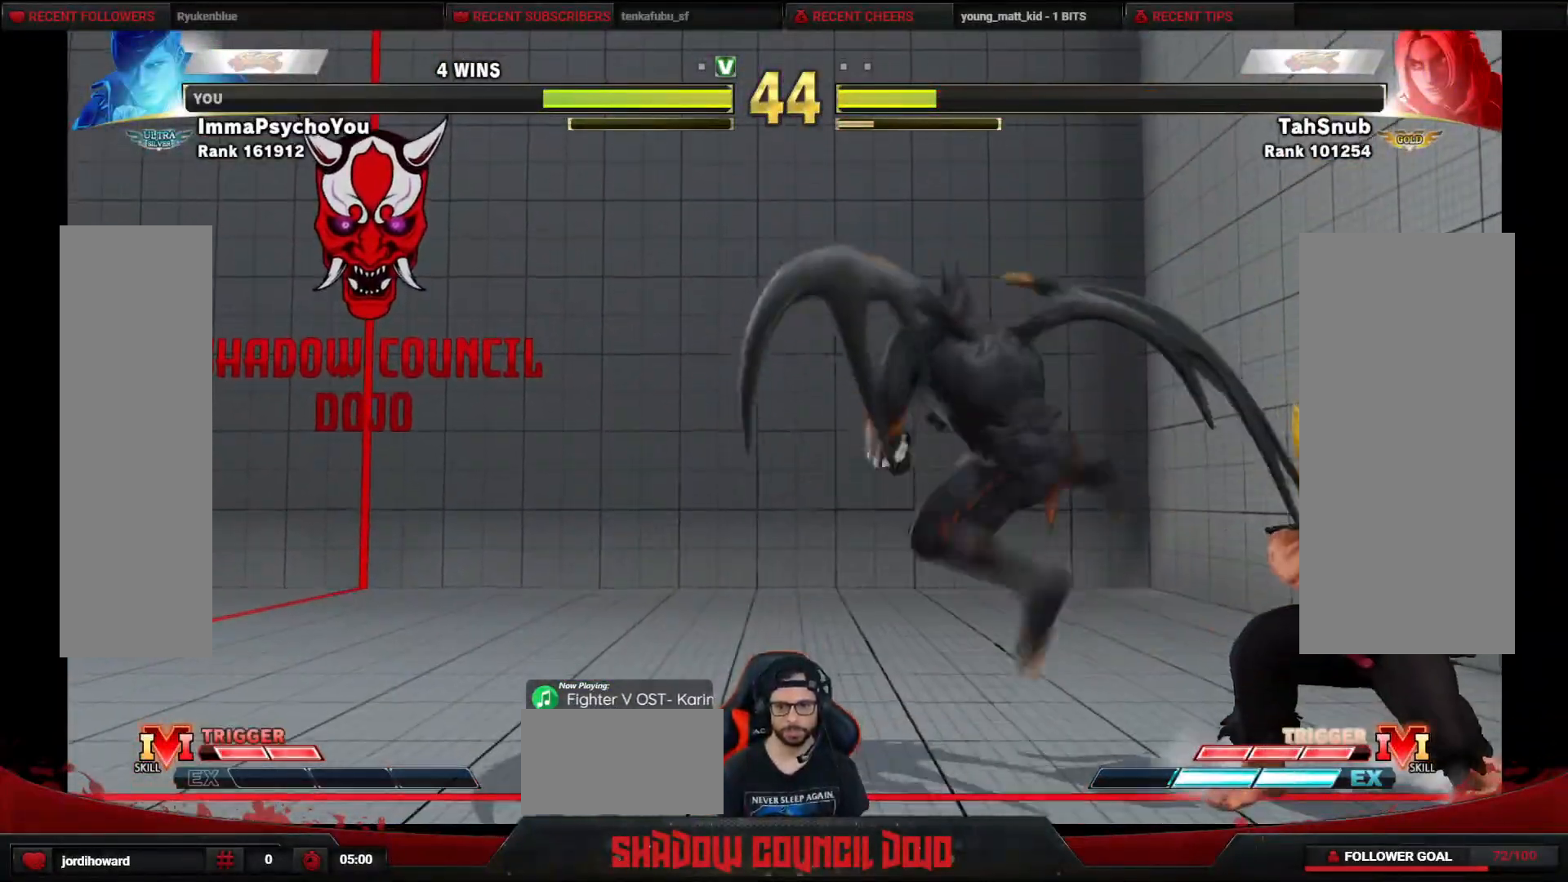
{"buttons": ["DPAD_DOWN", "DPAD_LEFT"], "events": [[417, "DPAD_DOWN", "down"]]}
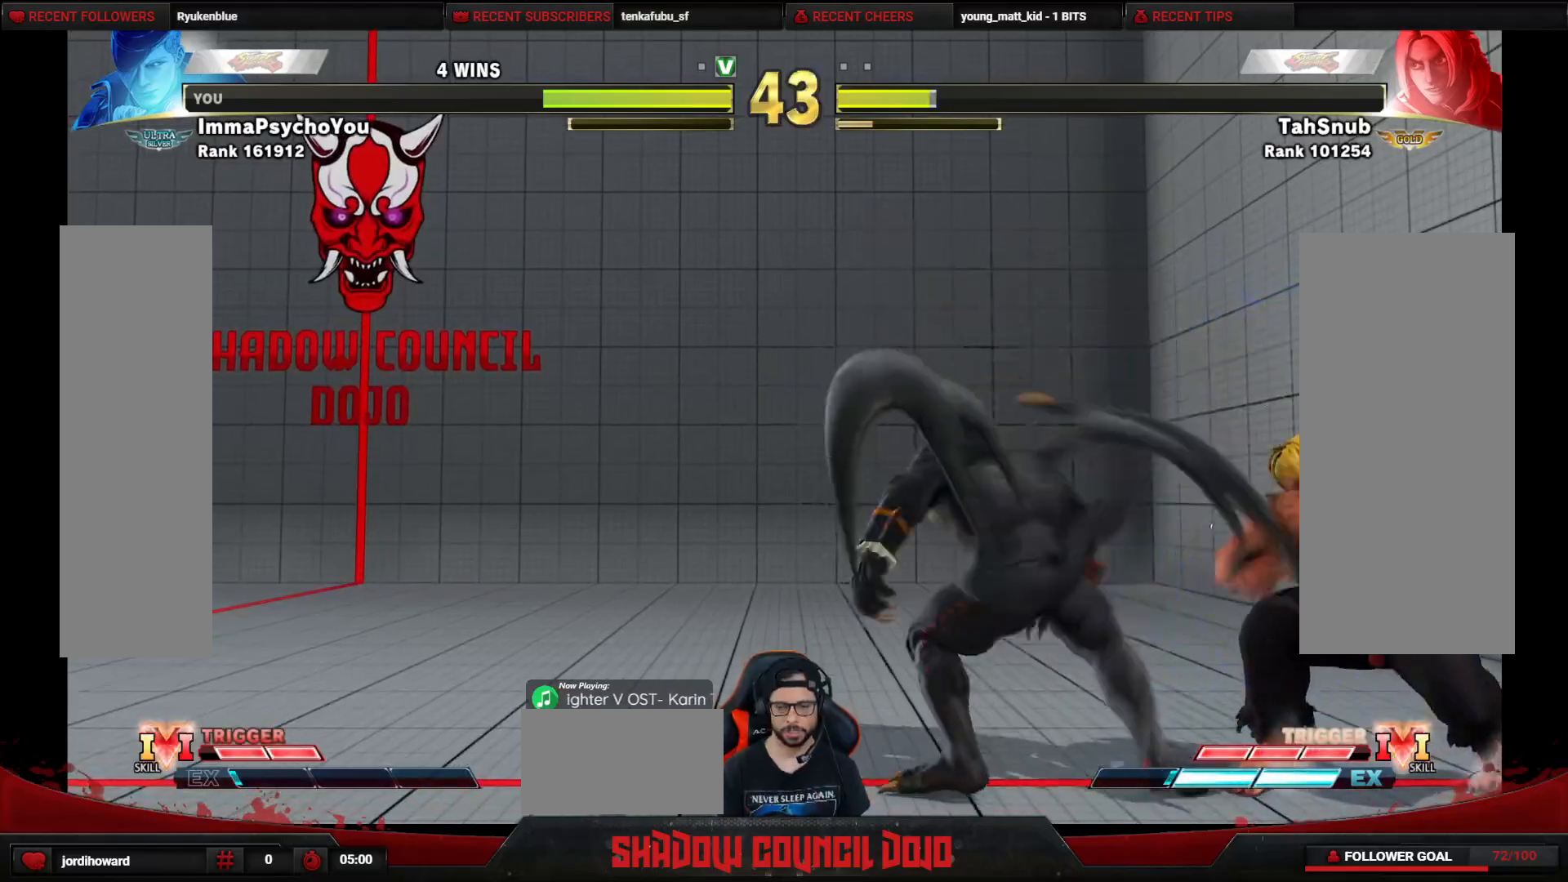
{"buttons": ["DPAD_RIGHT"], "events": [[417, "DPAD_LEFT", "up"], [450, "DPAD_DOWN", "up"], [450, "DPAD_RIGHT", "down"]]}
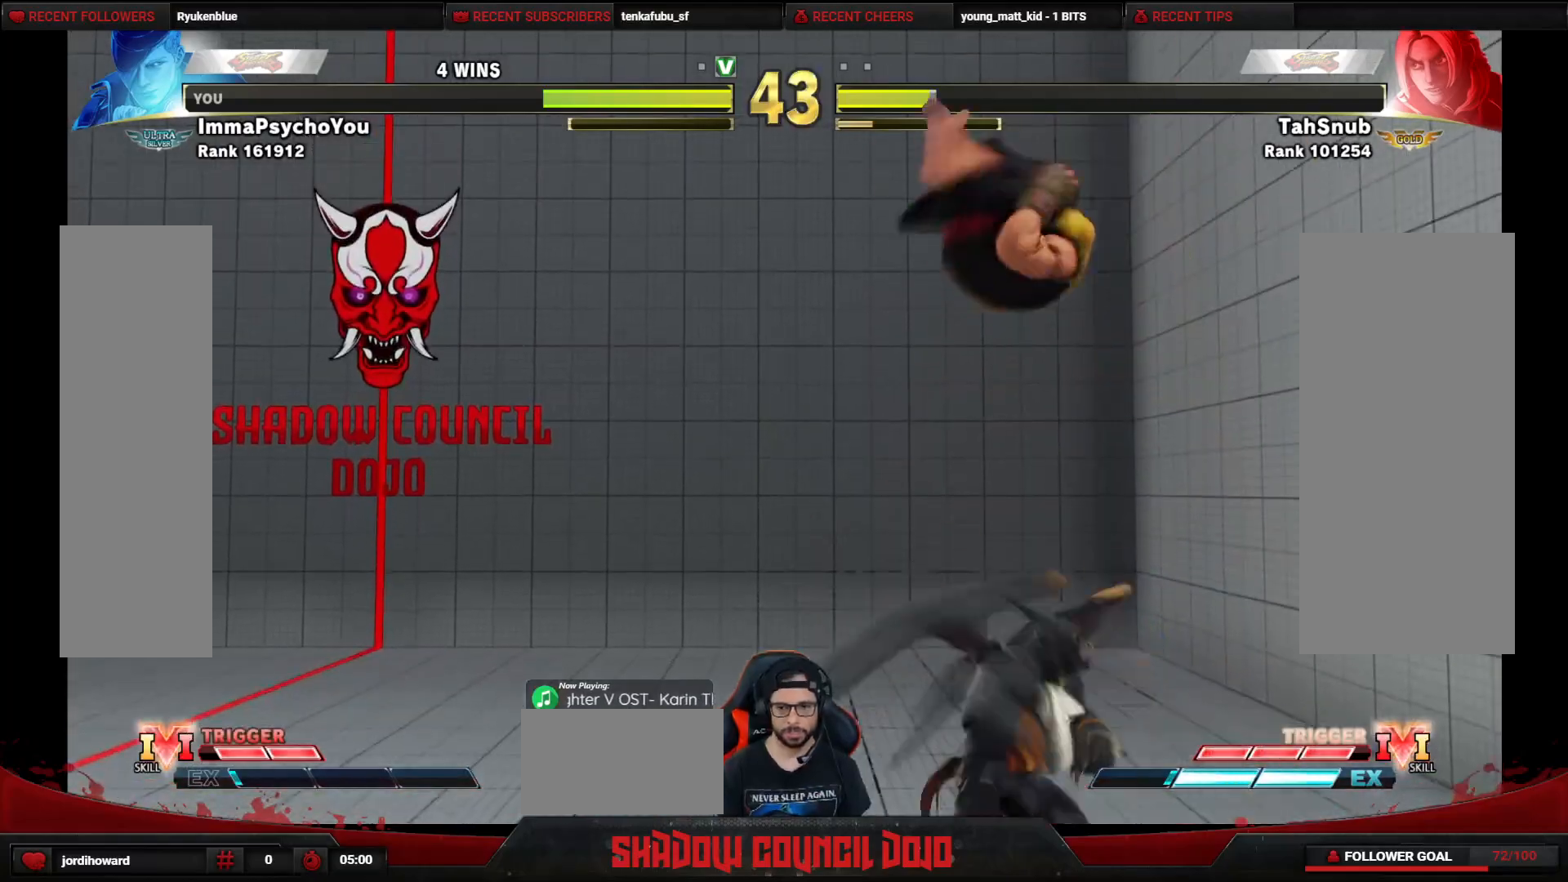
{"buttons": ["DPAD_LEFT"], "events": [[217, "DPAD_RIGHT", "up"], [250, "DPAD_LEFT", "down"]]}
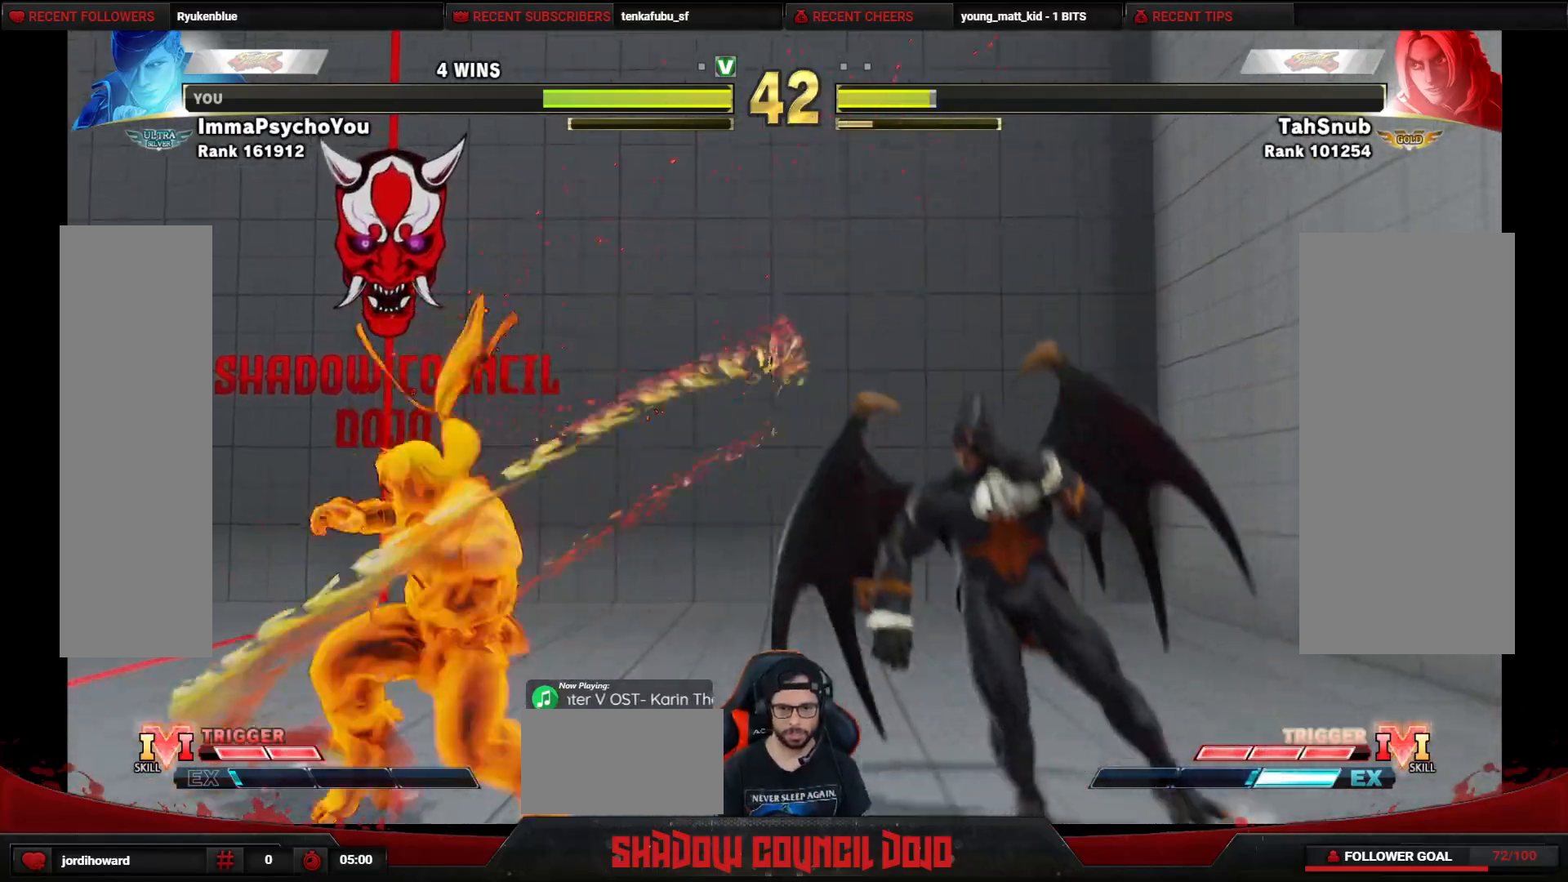
{"buttons": ["CIRCLE", "DPAD_DOWN", "DPAD_RIGHT"], "events": [[17, "DPAD_UP", "down"], [250, "DPAD_UP", "up"], [383, "DPAD_LEFT", "up"], [450, "DPAD_RIGHT", "down"], [467, "DPAD_DOWN", "down"], [483, "CIRCLE", "down"]]}
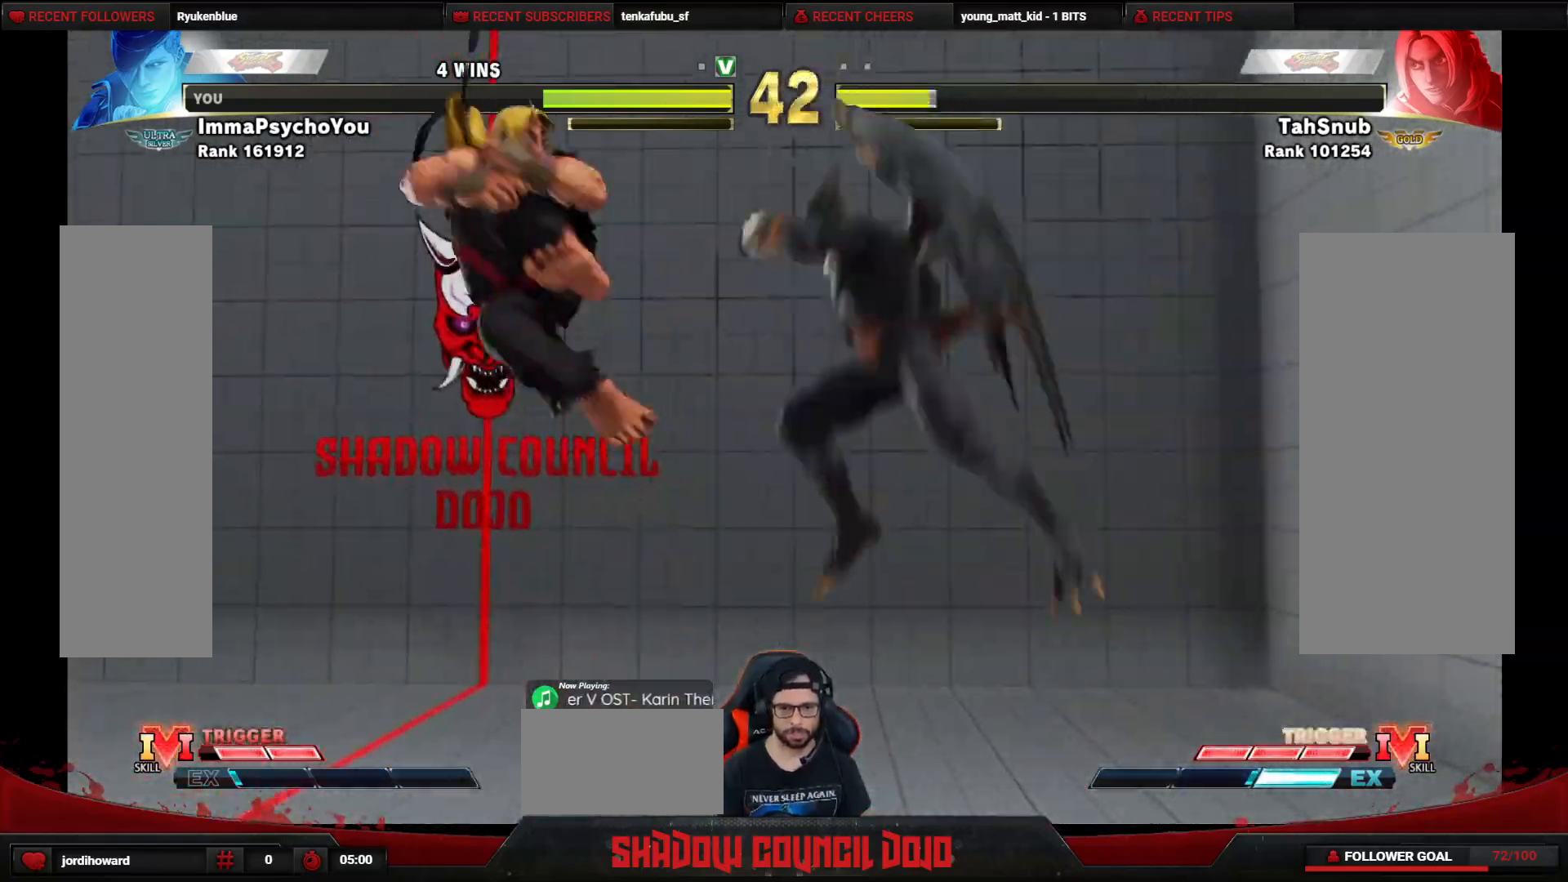
{"buttons": ["DPAD_DOWN", "DPAD_RIGHT"], "events": [[50, "CIRCLE", "up"]]}
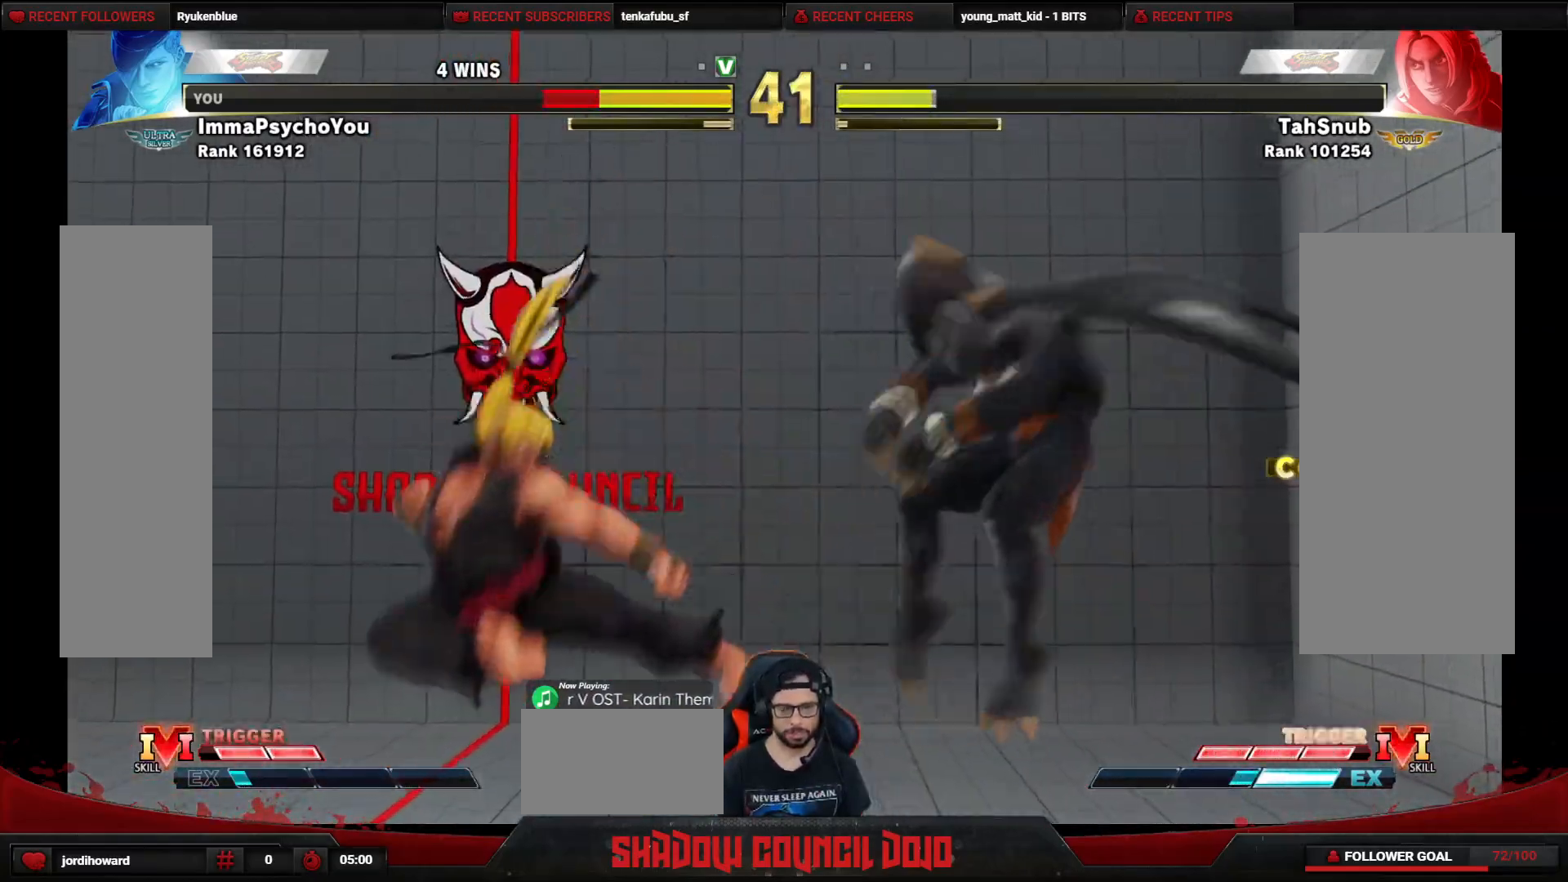
{"buttons": ["TRIANGLE", "DPAD_LEFT"], "events": [[67, "DPAD_DOWN", "up"], [317, "DPAD_RIGHT", "up"], [333, "DPAD_LEFT", "down"], [450, "TRIANGLE", "down"]]}
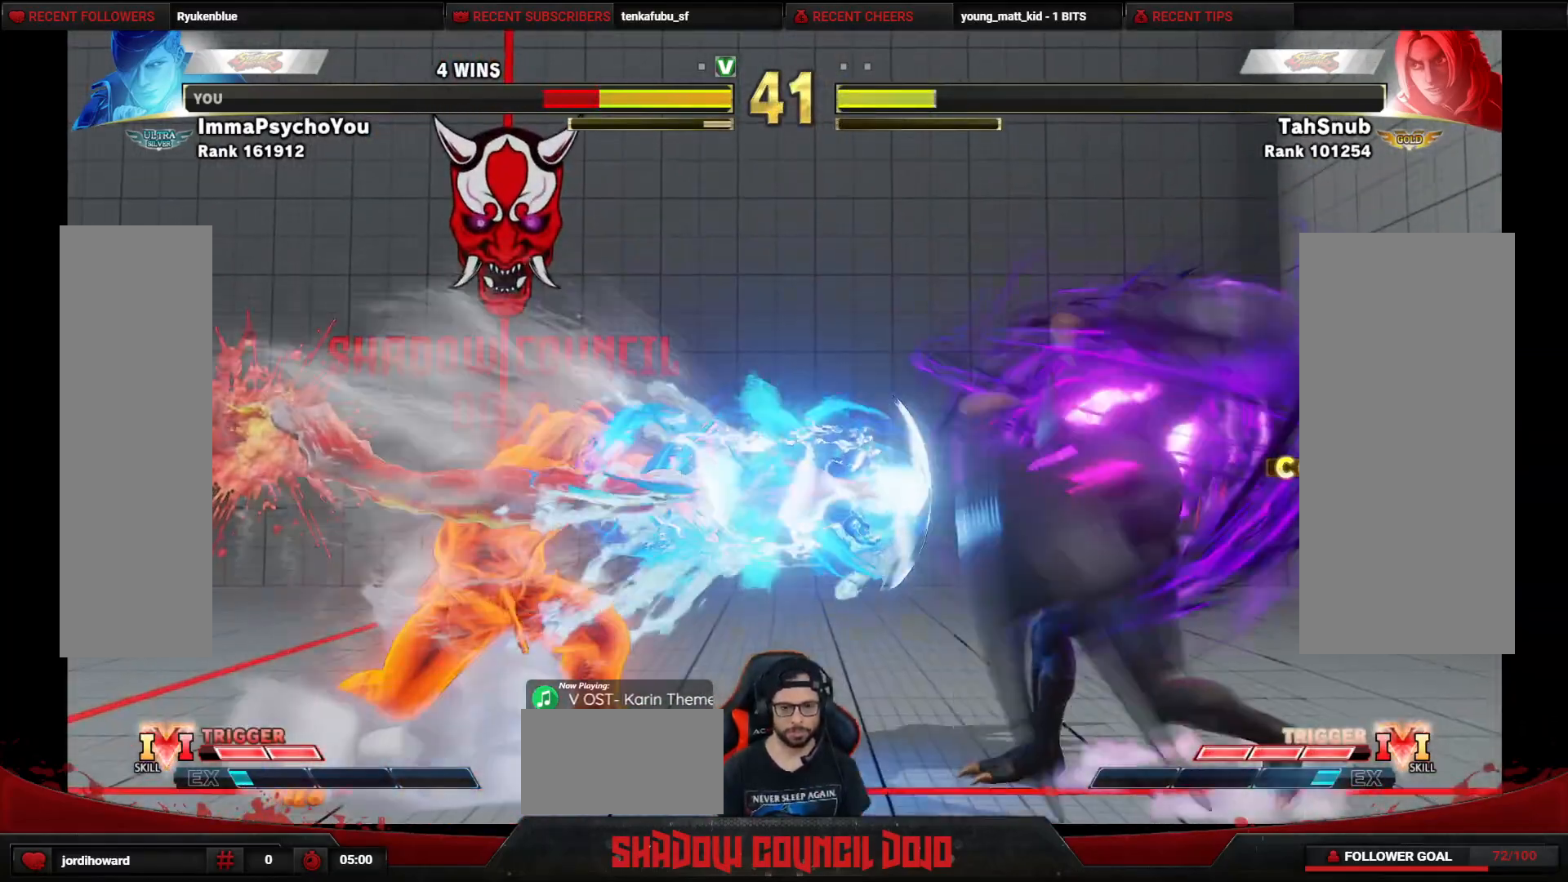
{"buttons": ["DPAD_DOWN", "DPAD_RIGHT"], "events": [[17, "TRIANGLE", "up"], [117, "DPAD_LEFT", "up"], [150, "DPAD_RIGHT", "down"], [167, "DPAD_DOWN", "down"]]}
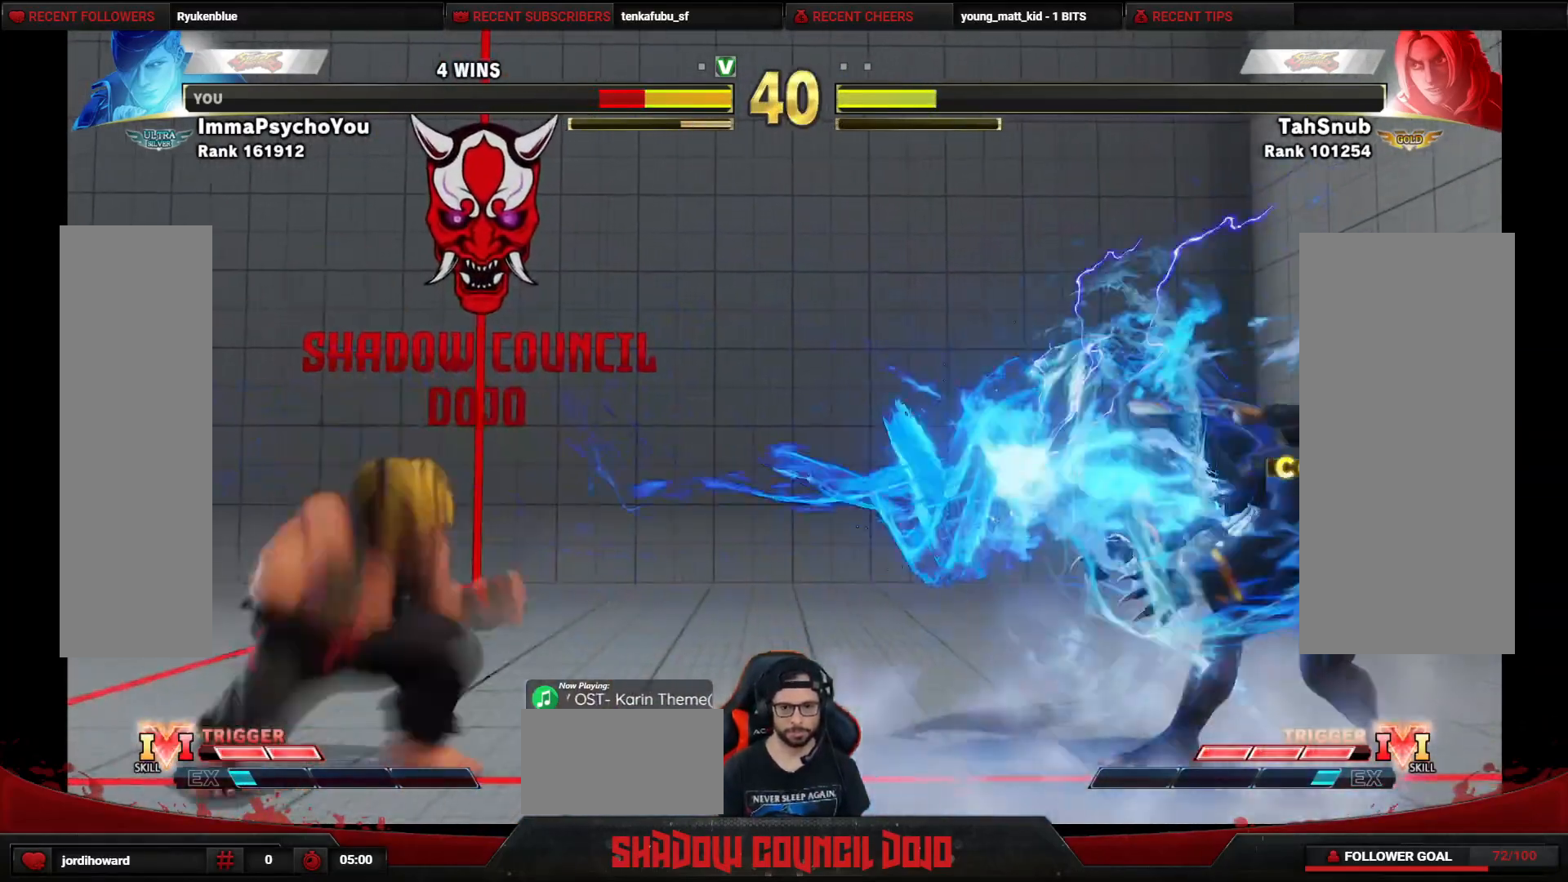
{"buttons": ["DPAD_LEFT"], "events": [[50, "DPAD_DOWN", "up"], [50, "DPAD_LEFT", "down"], [50, "DPAD_RIGHT", "up"]]}
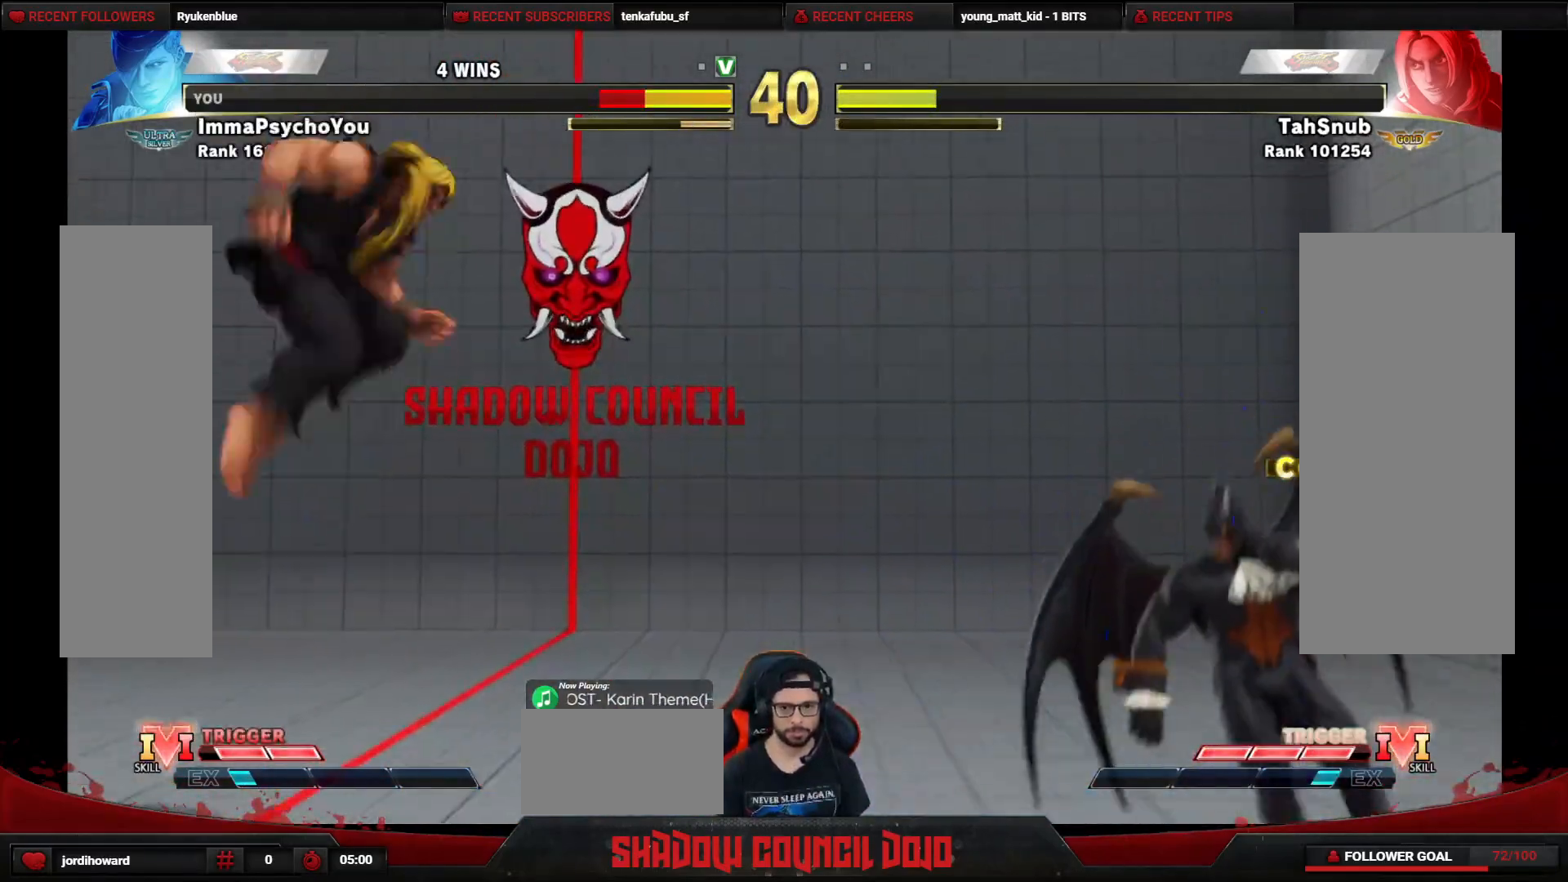
{"buttons": ["DPAD_DOWN", "DPAD_RIGHT"], "events": [[117, "R1", "down"], [117, "R2", "down"], [133, "DPAD_DOWN", "down"], [133, "DPAD_LEFT", "up"], [150, "DPAD_RIGHT", "down"], [150, "R1", "up"], [150, "R2", "up"], [367, "CROSS", "down"], [383, "CROSS", "up"]]}
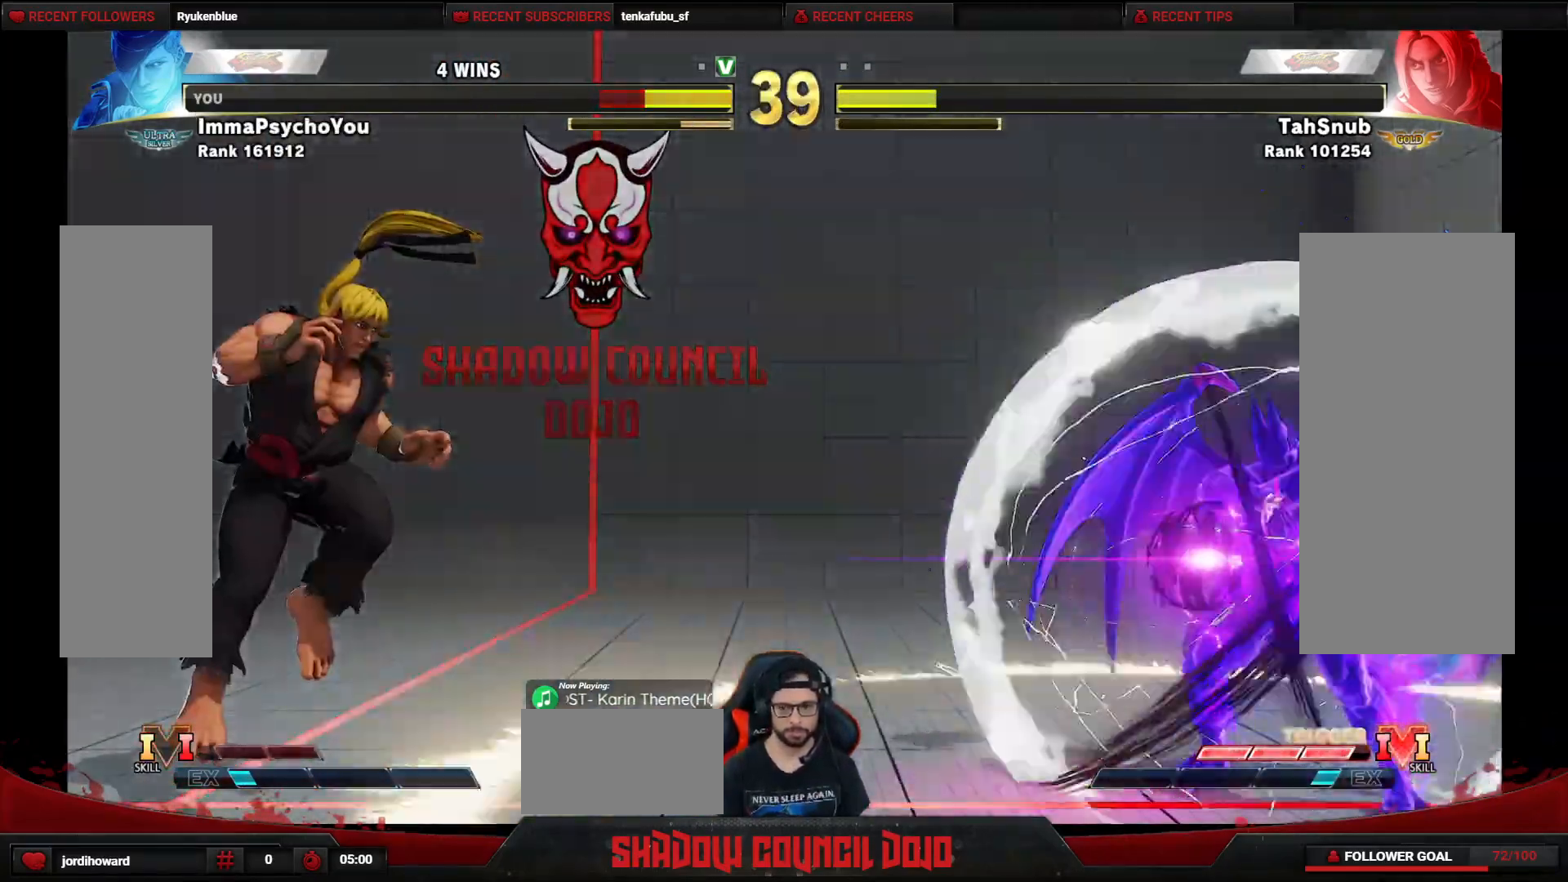
{"buttons": [], "events": [[283, "DPAD_DOWN", "up"], [283, "DPAD_RIGHT", "up"]]}
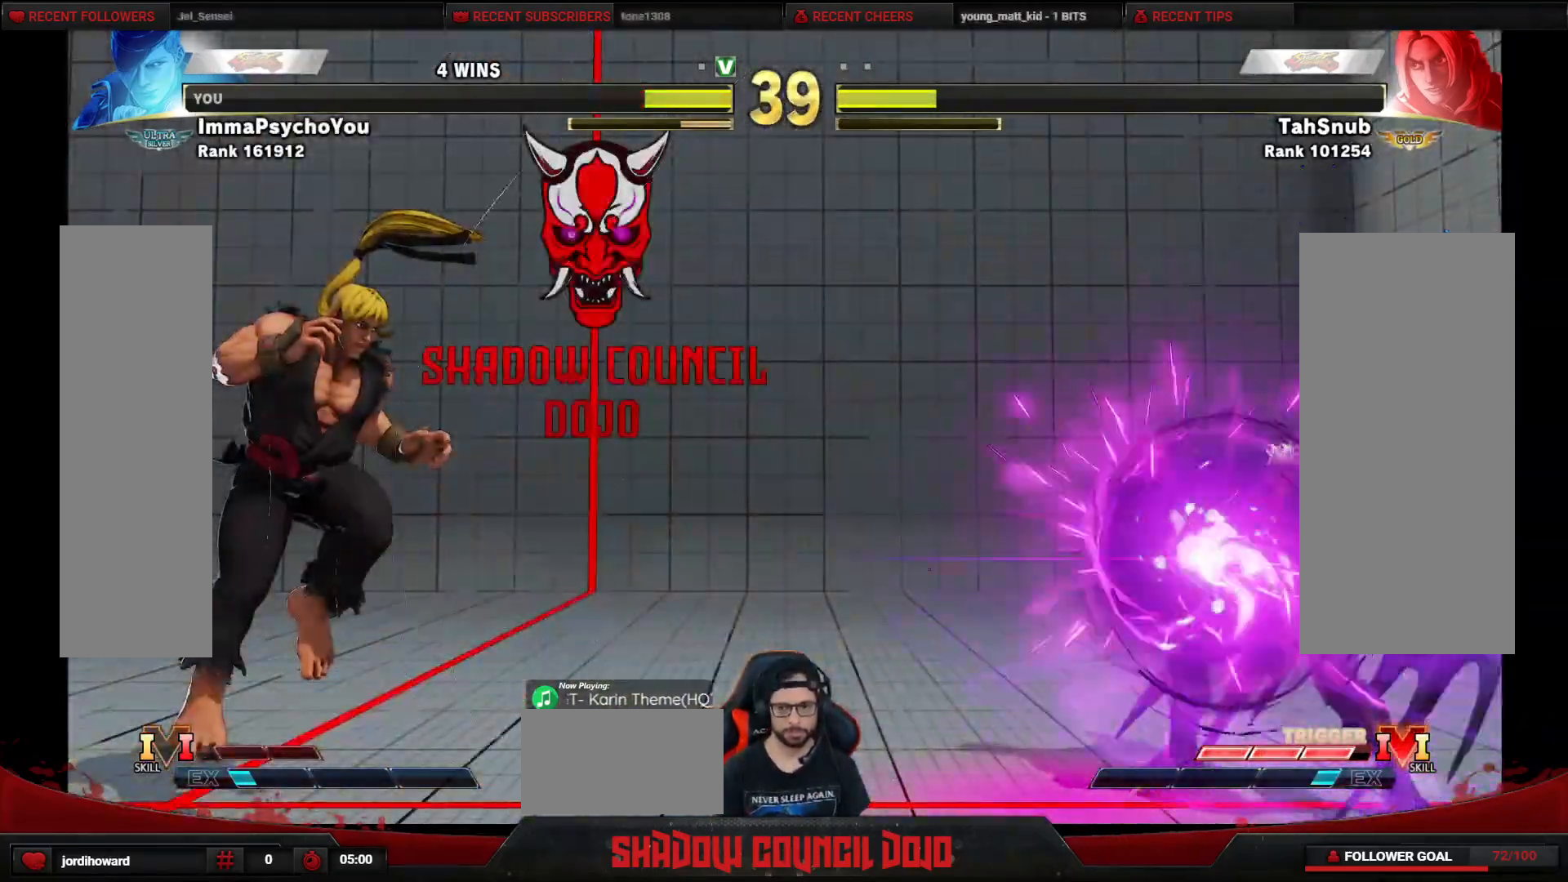
{"buttons": ["DPAD_LEFT"], "events": [[367, "DPAD_LEFT", "down"]]}
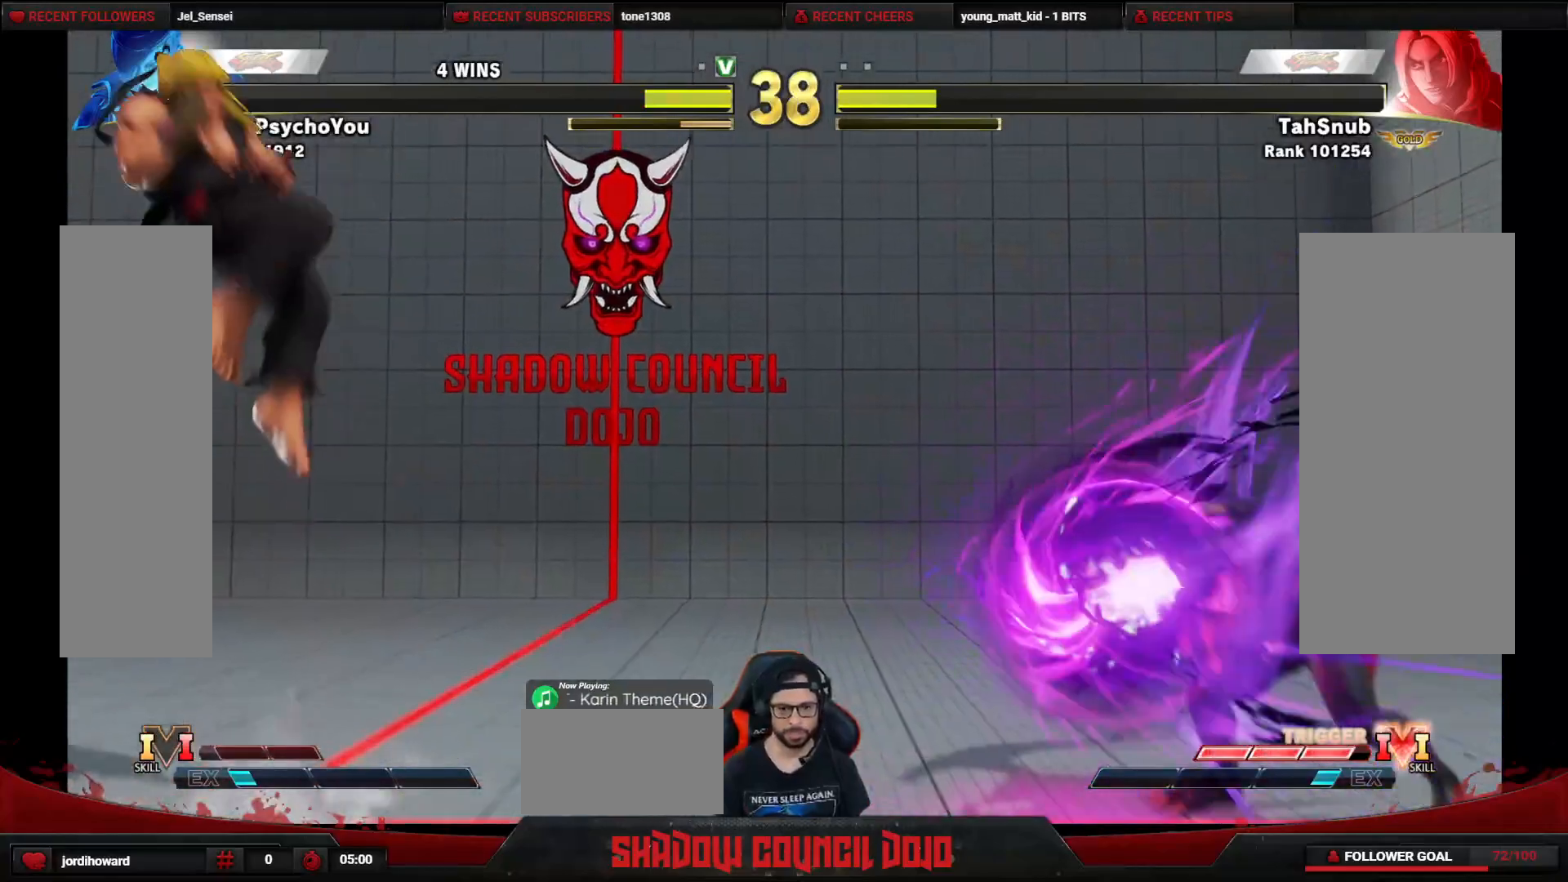
{"buttons": ["DPAD_LEFT"], "events": []}
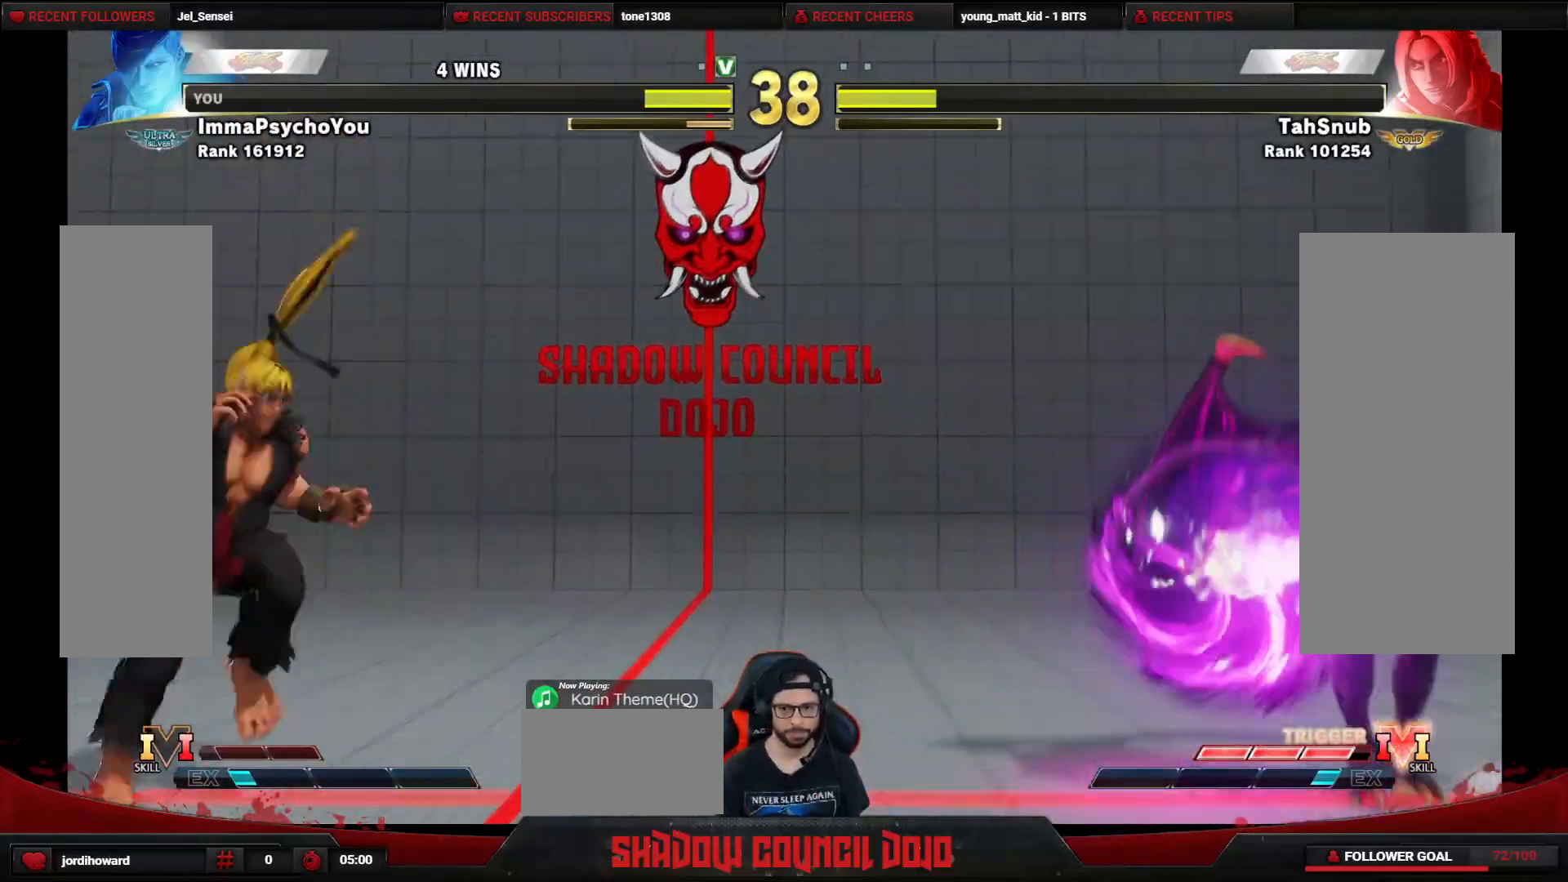
{"buttons": ["DPAD_LEFT"], "events": []}
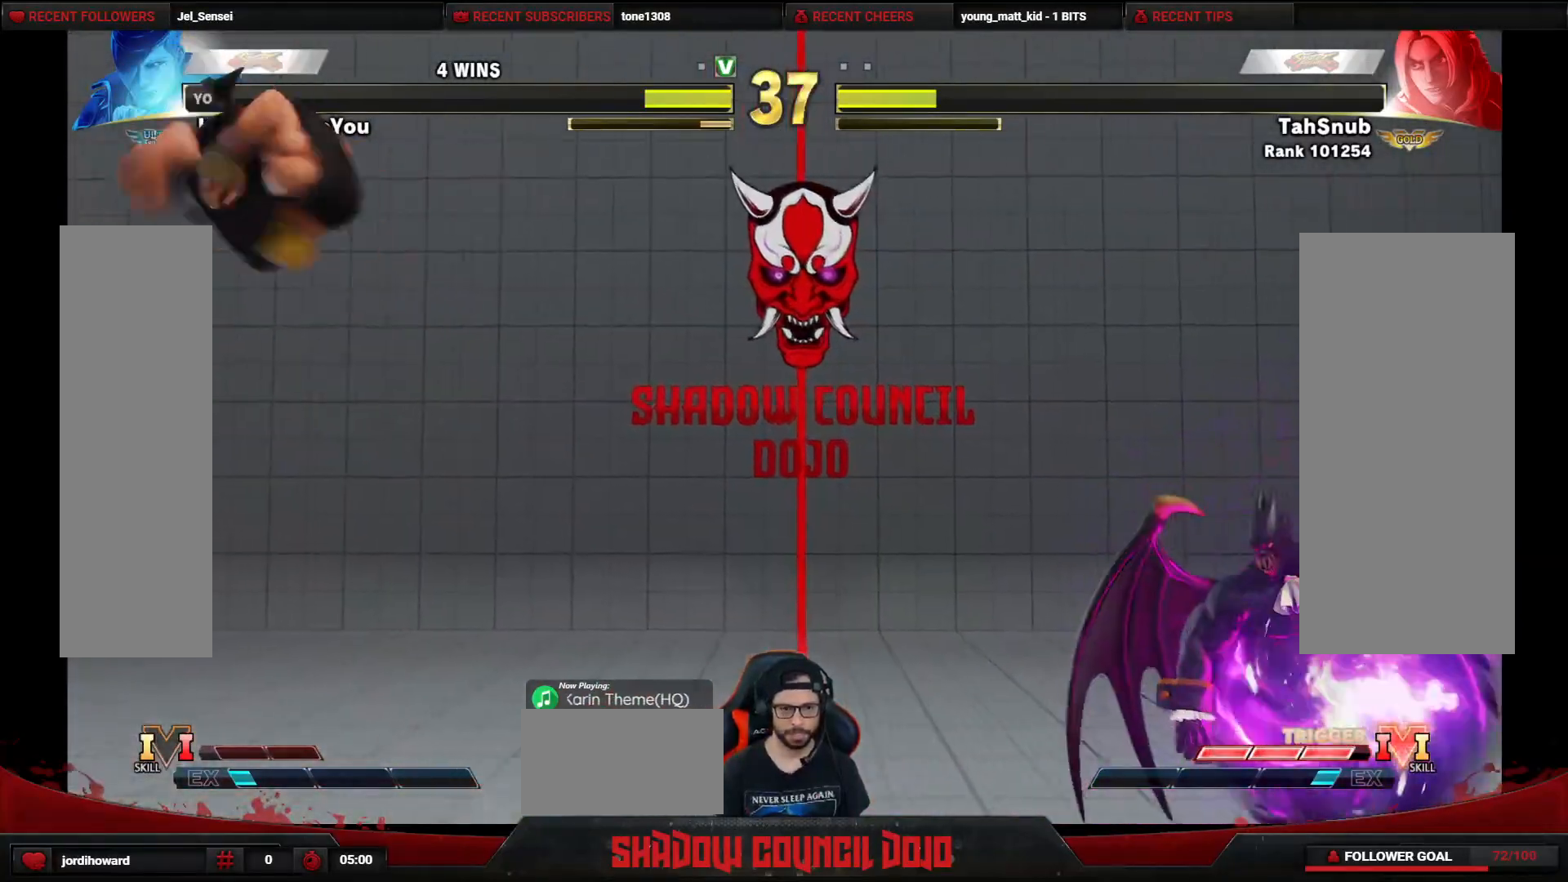
{"buttons": [], "events": [[300, "DPAD_LEFT", "up"]]}
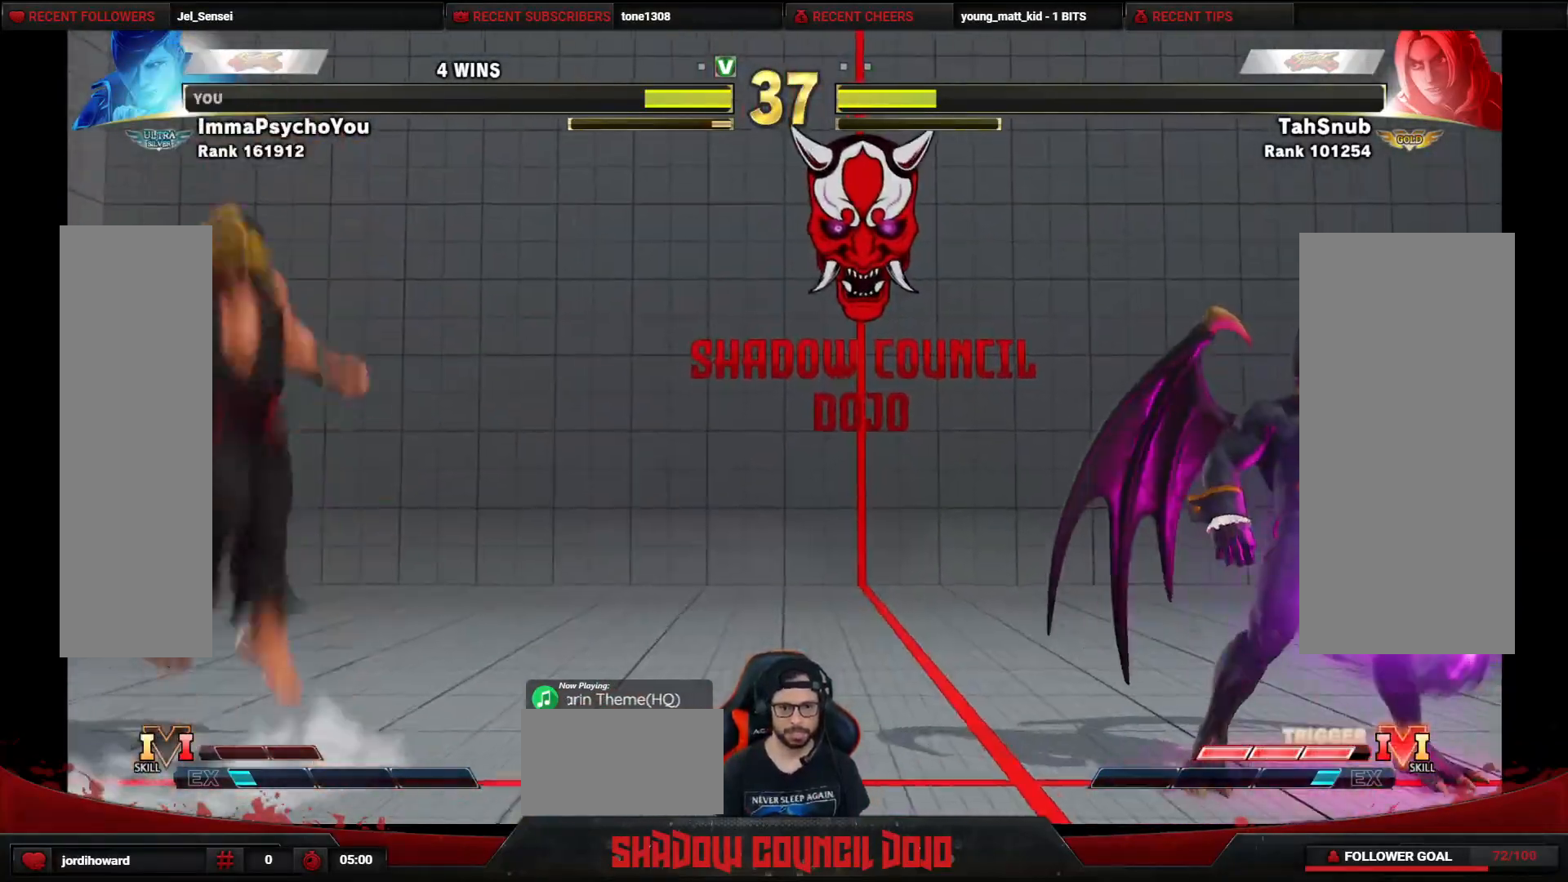
{"buttons": ["DPAD_LEFT"], "events": [[367, "DPAD_LEFT", "down"]]}
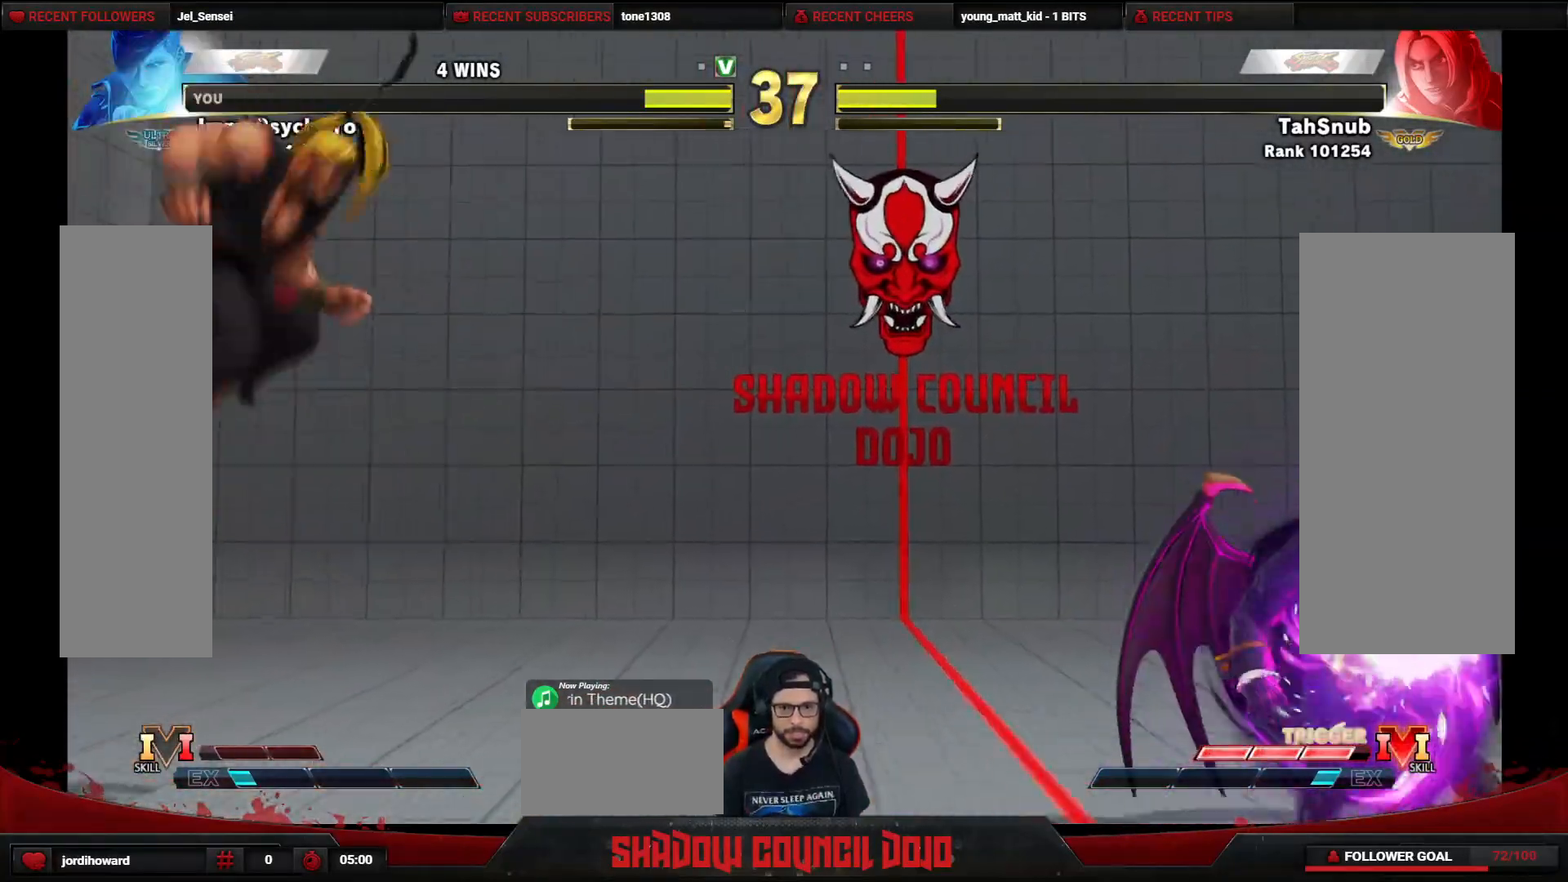
{"buttons": ["DPAD_LEFT"], "events": []}
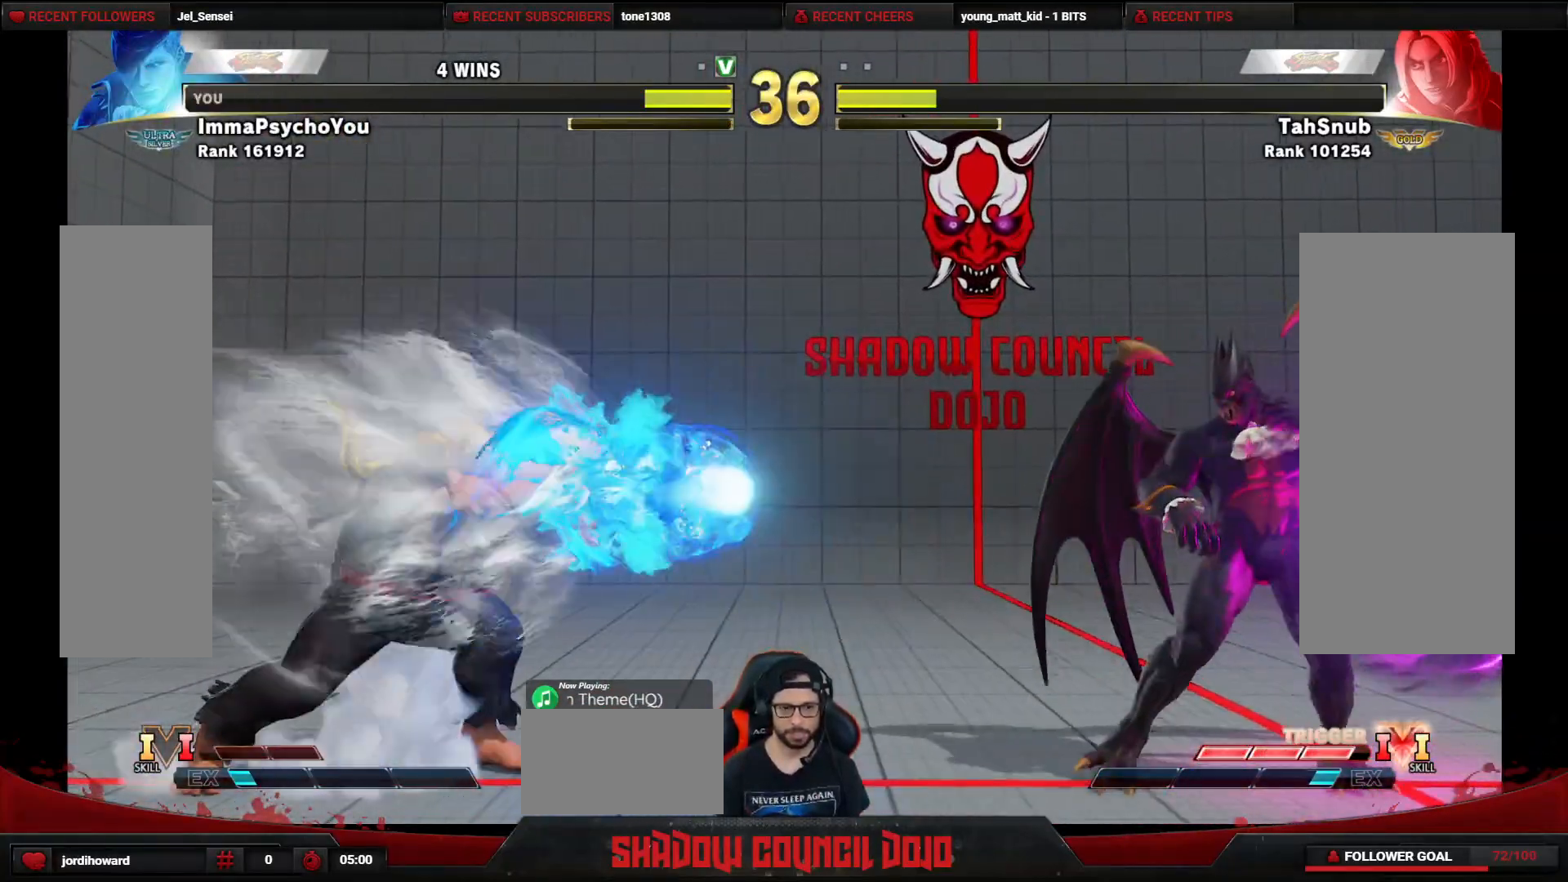
{"buttons": ["DPAD_RIGHT"], "events": [[83, "DPAD_LEFT", "up"], [233, "DPAD_RIGHT", "down"]]}
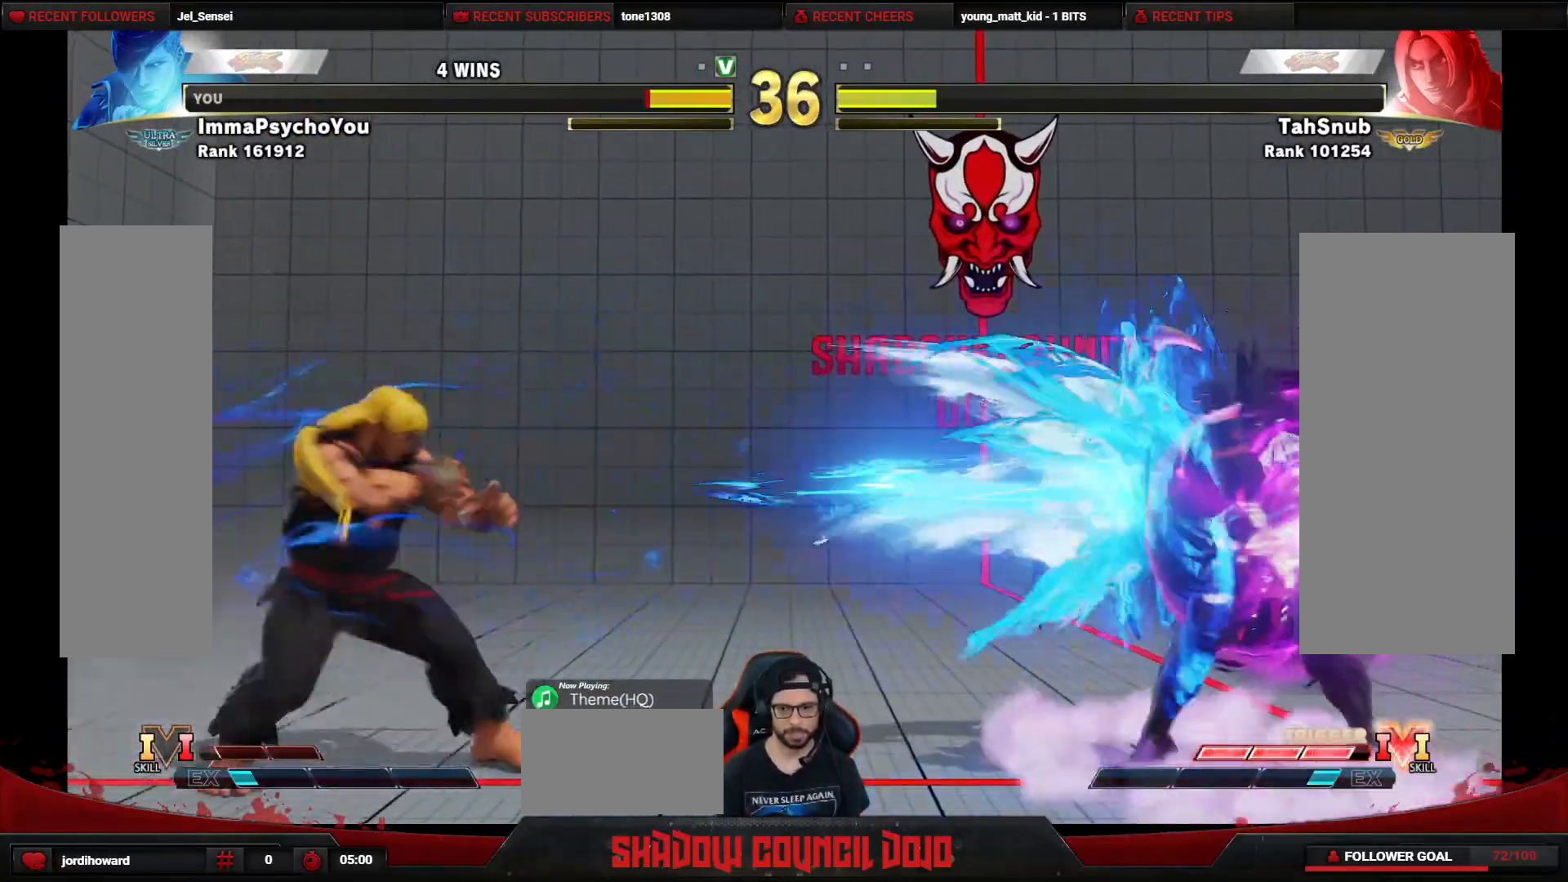
{"buttons": [], "events": [[317, "DPAD_RIGHT", "up"]]}
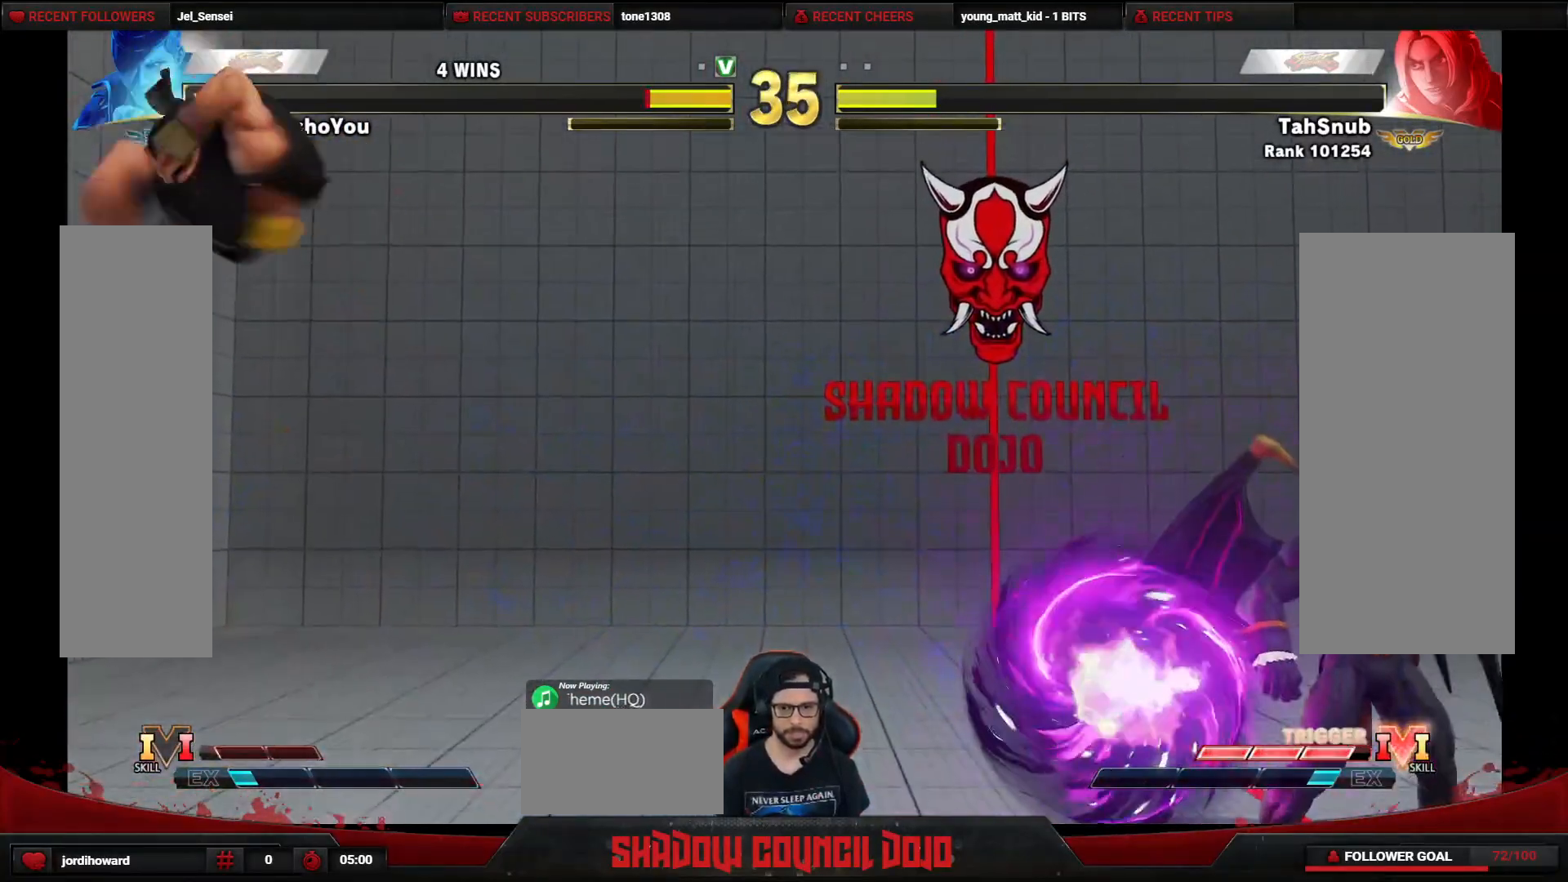
{"buttons": [], "events": [[17, "DPAD_LEFT", "down"], [267, "DPAD_LEFT", "up"]]}
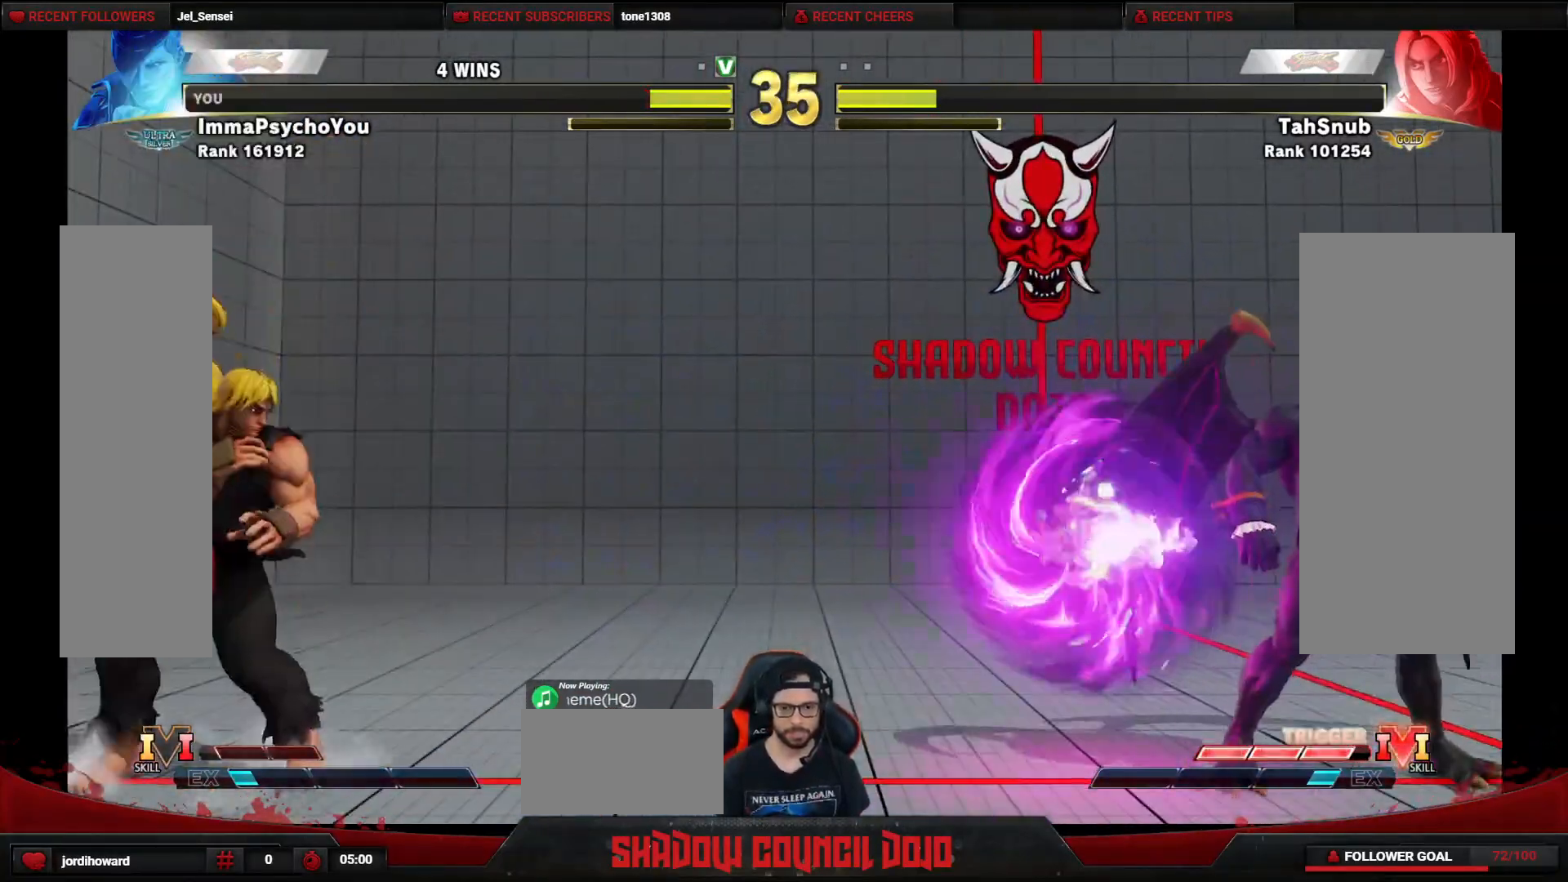
{"buttons": ["DPAD_LEFT"], "events": [[33, "DPAD_LEFT", "down"], [250, "DPAD_LEFT", "up"], [467, "DPAD_LEFT", "down"]]}
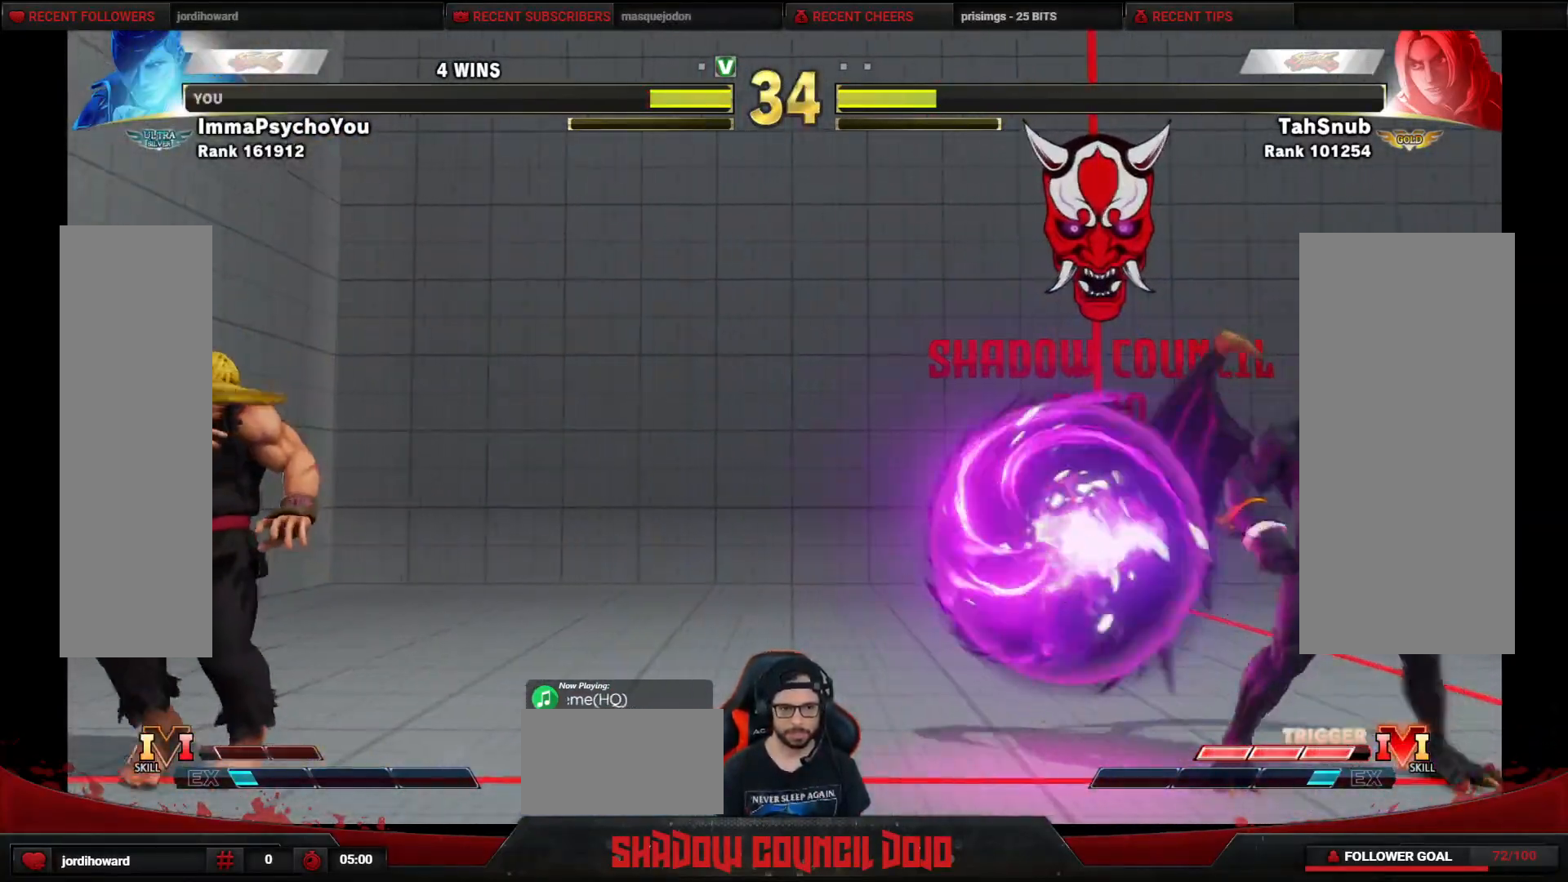
{"buttons": [], "events": [[267, "DPAD_LEFT", "up"]]}
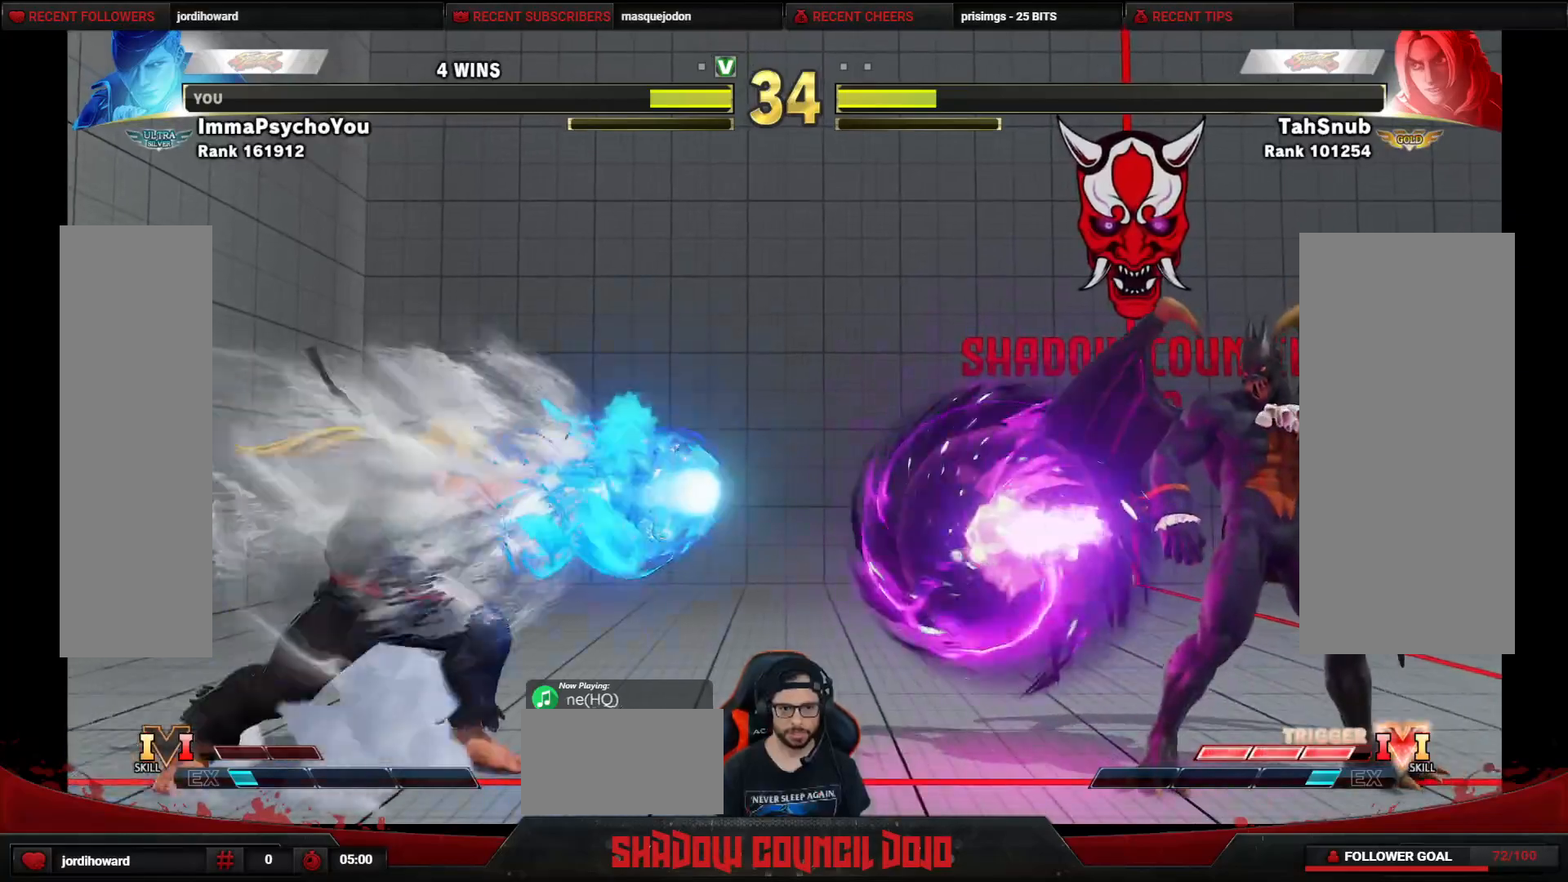
{"buttons": ["DPAD_LEFT"], "events": [[67, "DPAD_RIGHT", "down"], [133, "DPAD_RIGHT", "up"], [450, "DPAD_LEFT", "down"]]}
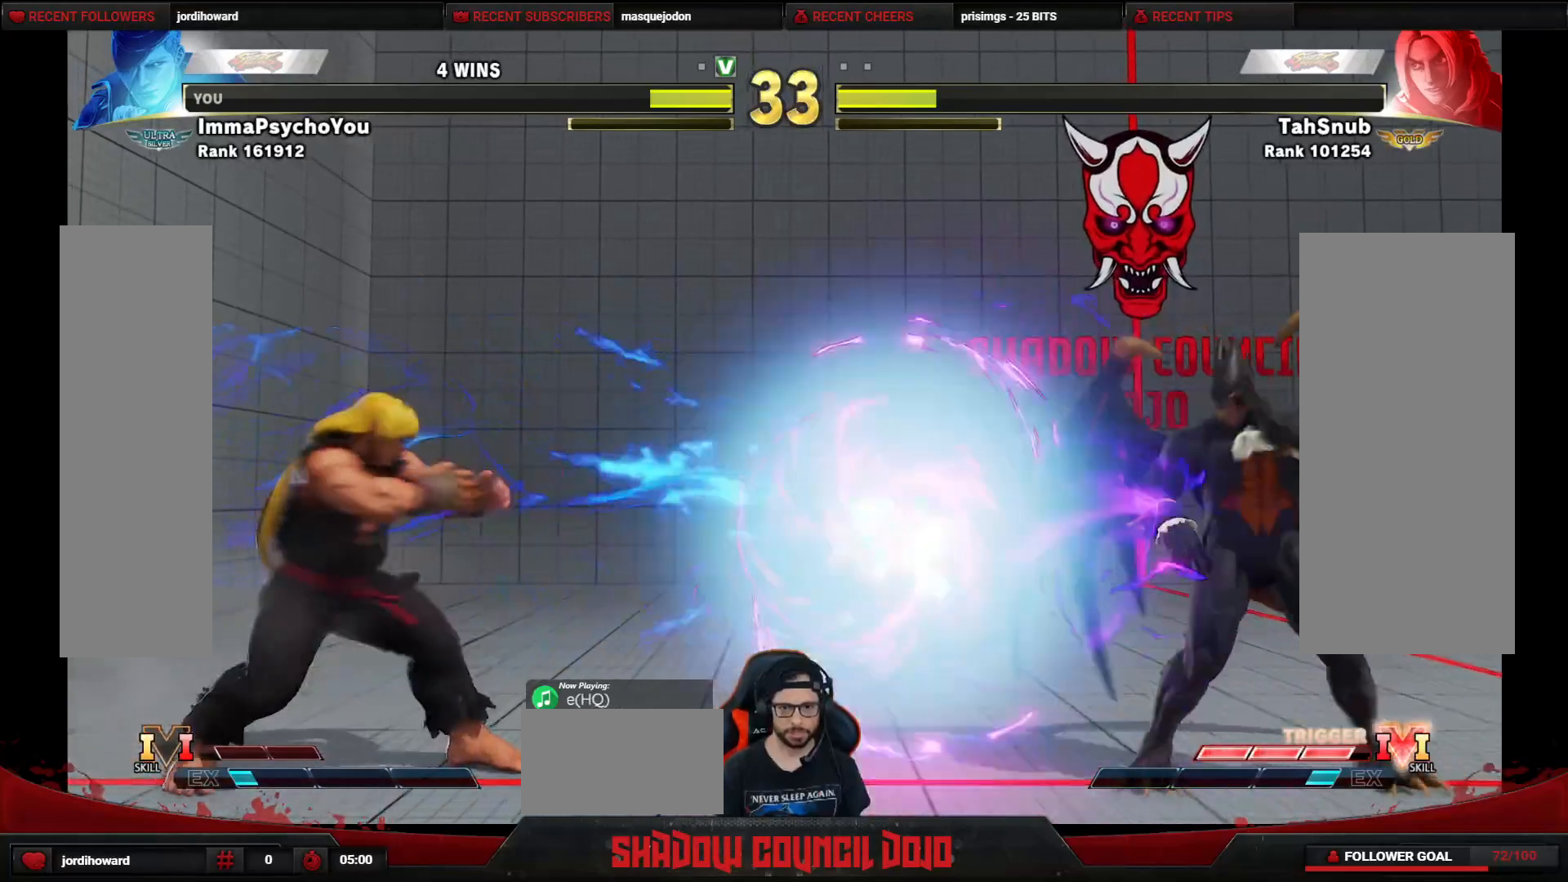
{"buttons": [], "events": [[450, "DPAD_LEFT", "up"]]}